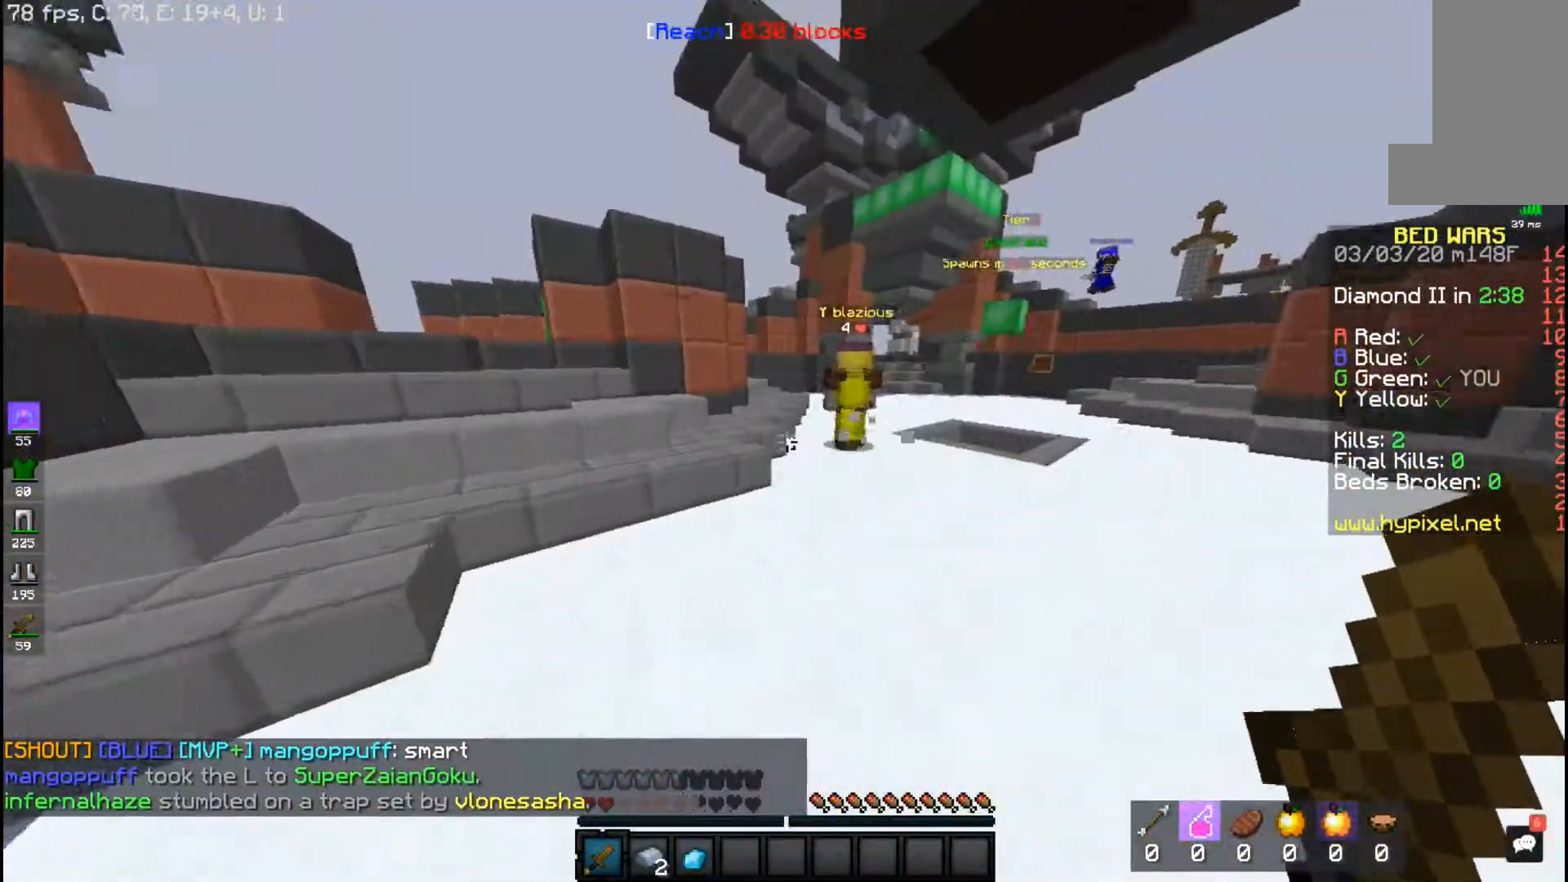
Gameplay with keyboard and mouse; each line is a JSON object with the keys and mouse buttons held at the frame after it. "events" lists presses ("down") and releases ("up") of "a", "d", "s", "space", "w", "mouse_left" and "mouse_right" between this image and that frame as [ms after this image, input, new state], when the widget could be followed in between. "mouse_left", "mouse_right" = the "left", "right" buttons of the "mouse" list. No other keys are recorded. Fast repeated clicks can show as one long hold. Mouse movement is not recorded.
{"keys": ["a", "space", "w"], "mouse": [], "events": [[167, "a", "down"], [300, "space", "up"], [500, "space", "down"]]}
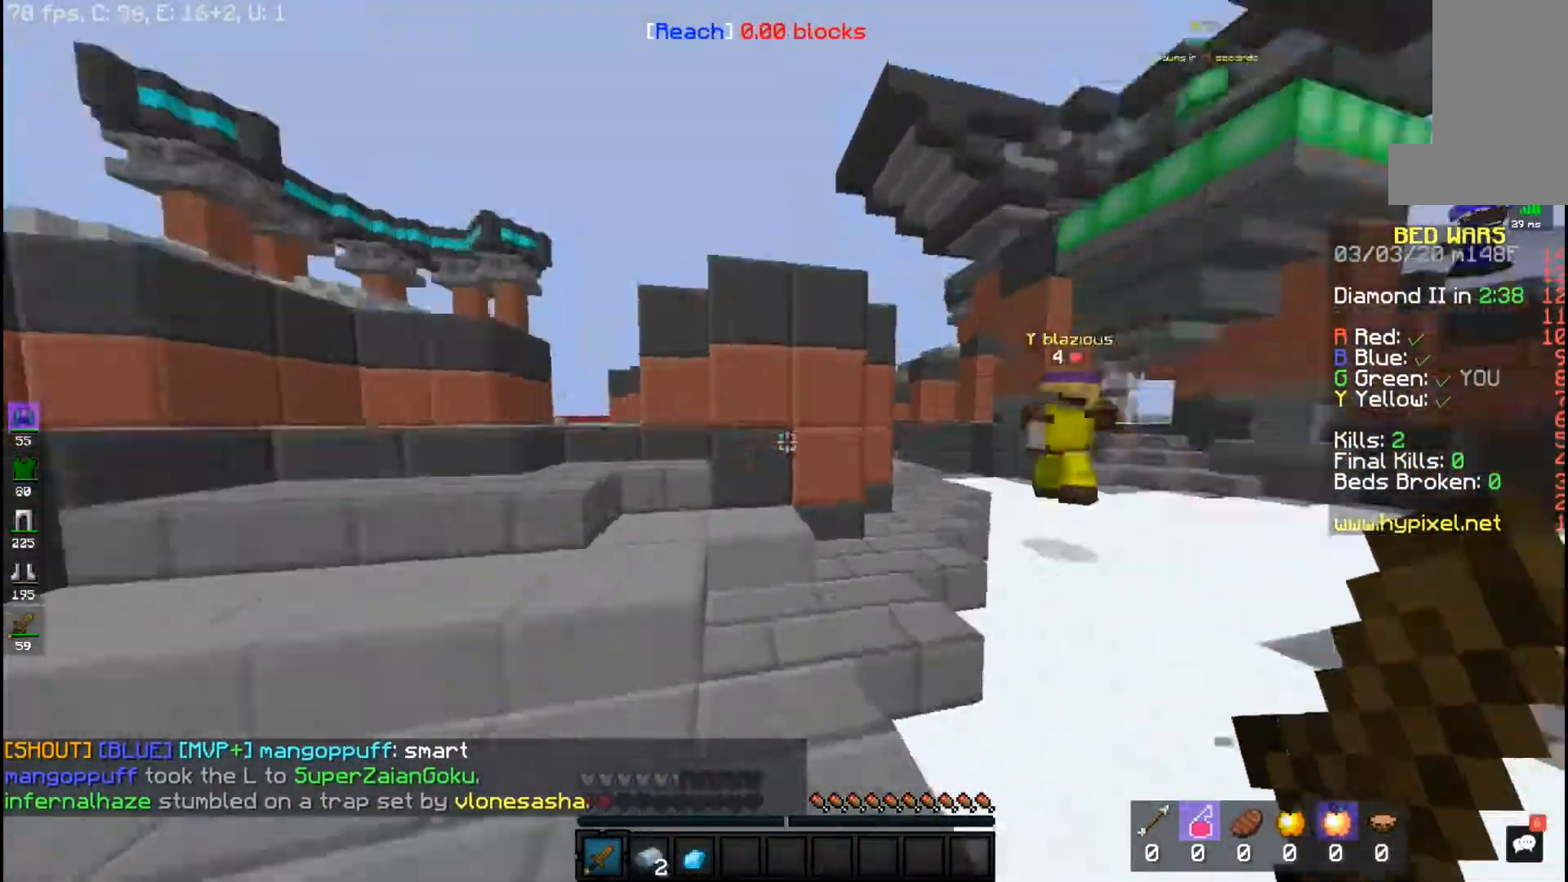
{"keys": ["space", "w"], "mouse": [], "events": [[133, "a", "up"], [267, "space", "up"], [500, "space", "down"]]}
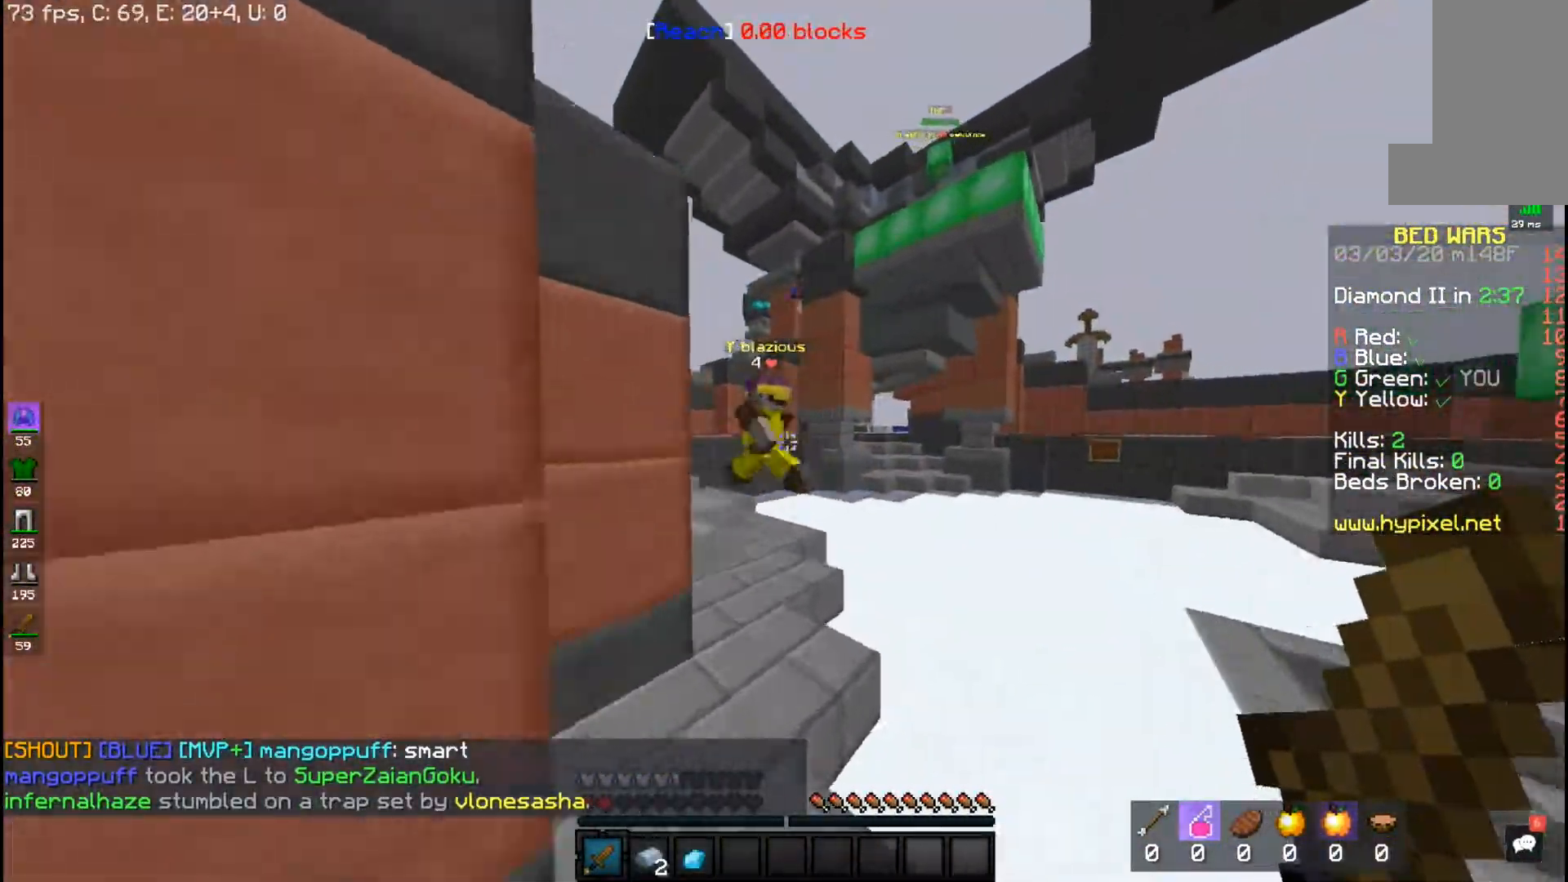
{"keys": ["space", "w"], "mouse": [], "events": [[383, "space", "up"], [467, "space", "down"]]}
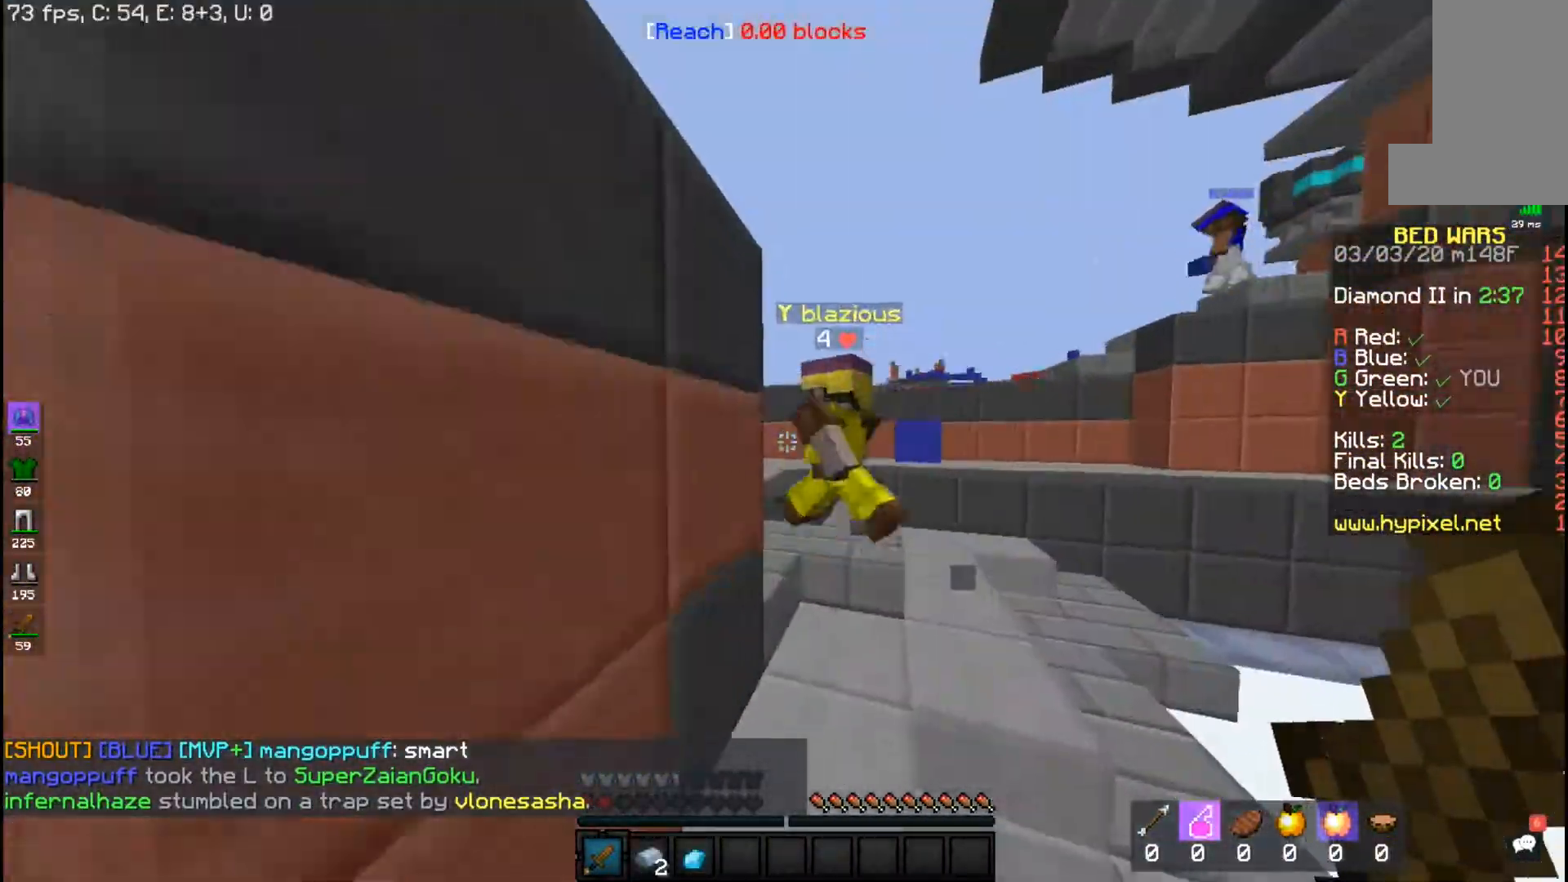
{"keys": ["space", "w"], "mouse": ["left"], "events": [[133, "mouse_left", "down"]]}
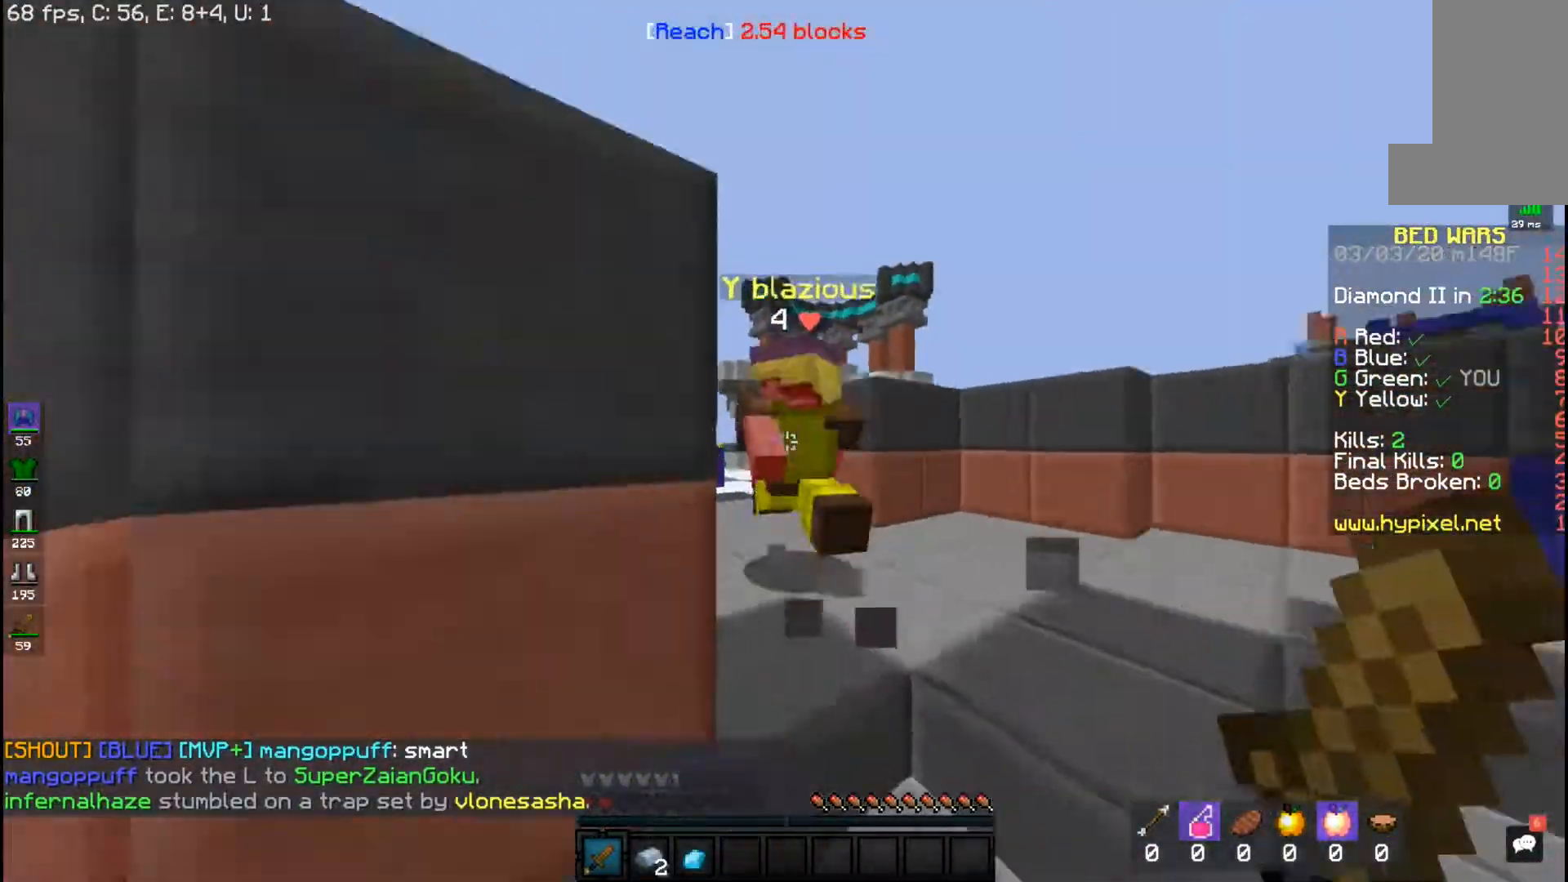
{"keys": ["space", "w"], "mouse": ["left"], "events": []}
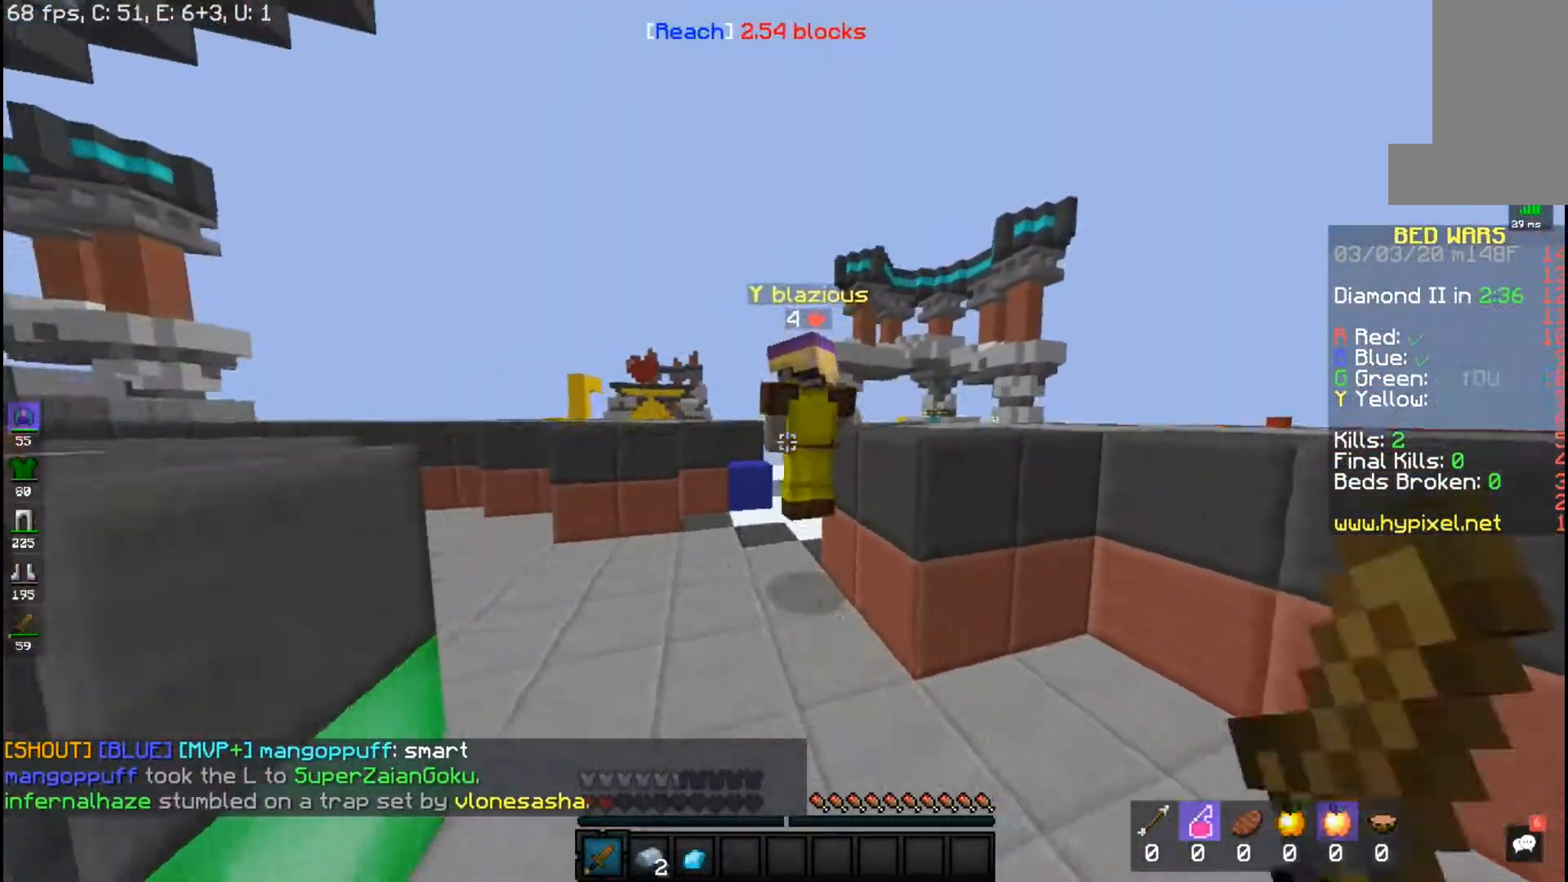
{"keys": ["space", "w"], "mouse": ["left"], "events": [[17, "a", "down"], [217, "a", "up"], [267, "space", "up"], [283, "mouse_left", "up"], [317, "mouse_left", "down"], [367, "space", "down"]]}
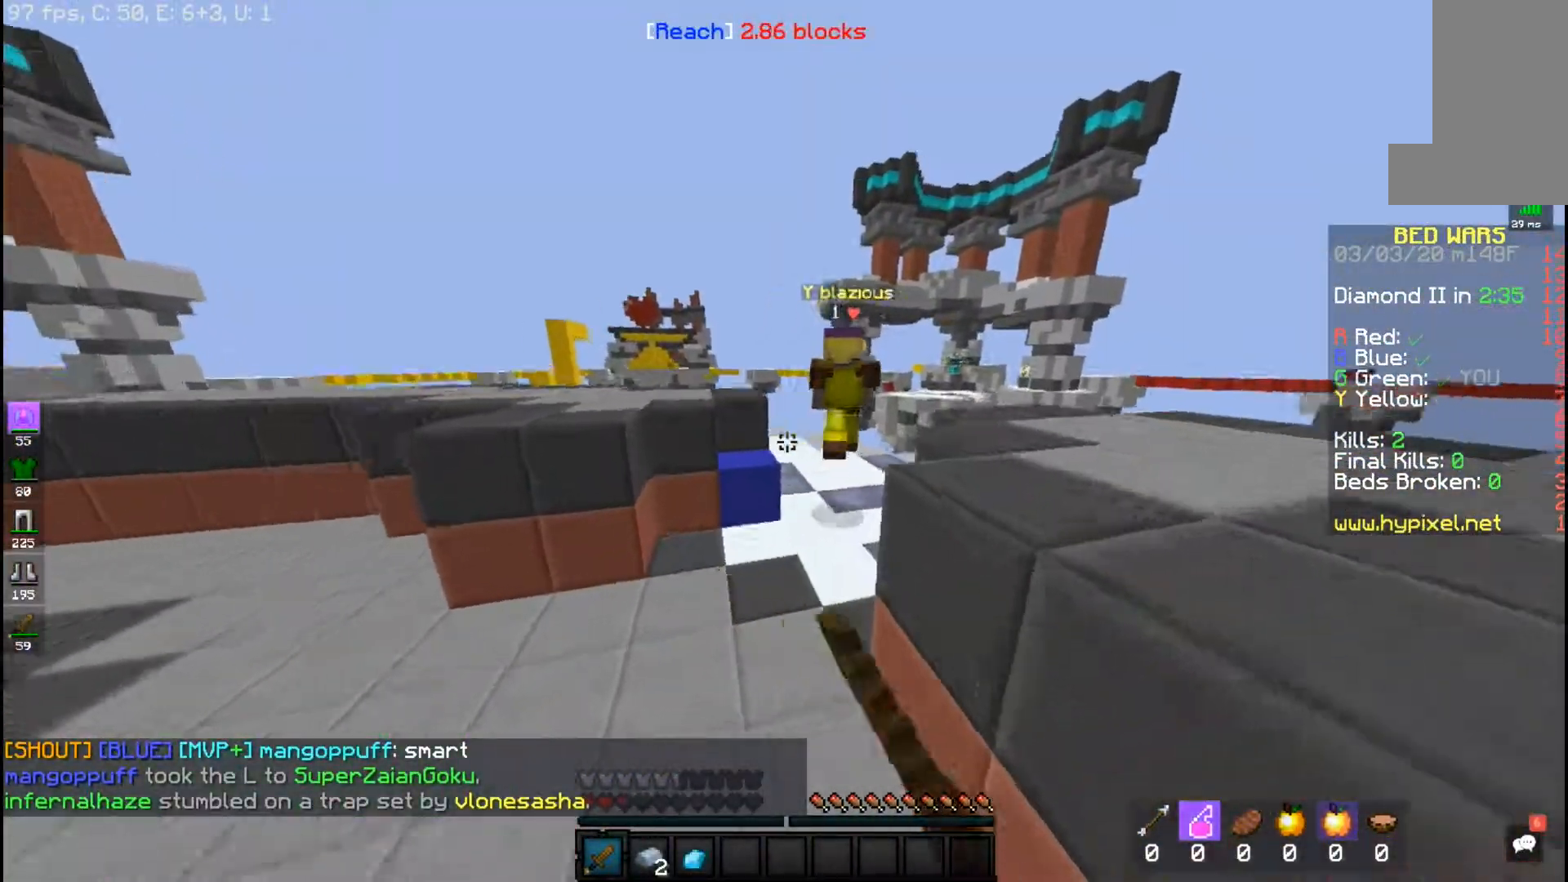
{"keys": ["space", "w"], "mouse": ["left"], "events": [[67, "space", "up"], [133, "mouse_left", "up"], [317, "space", "down"], [417, "mouse_left", "down"]]}
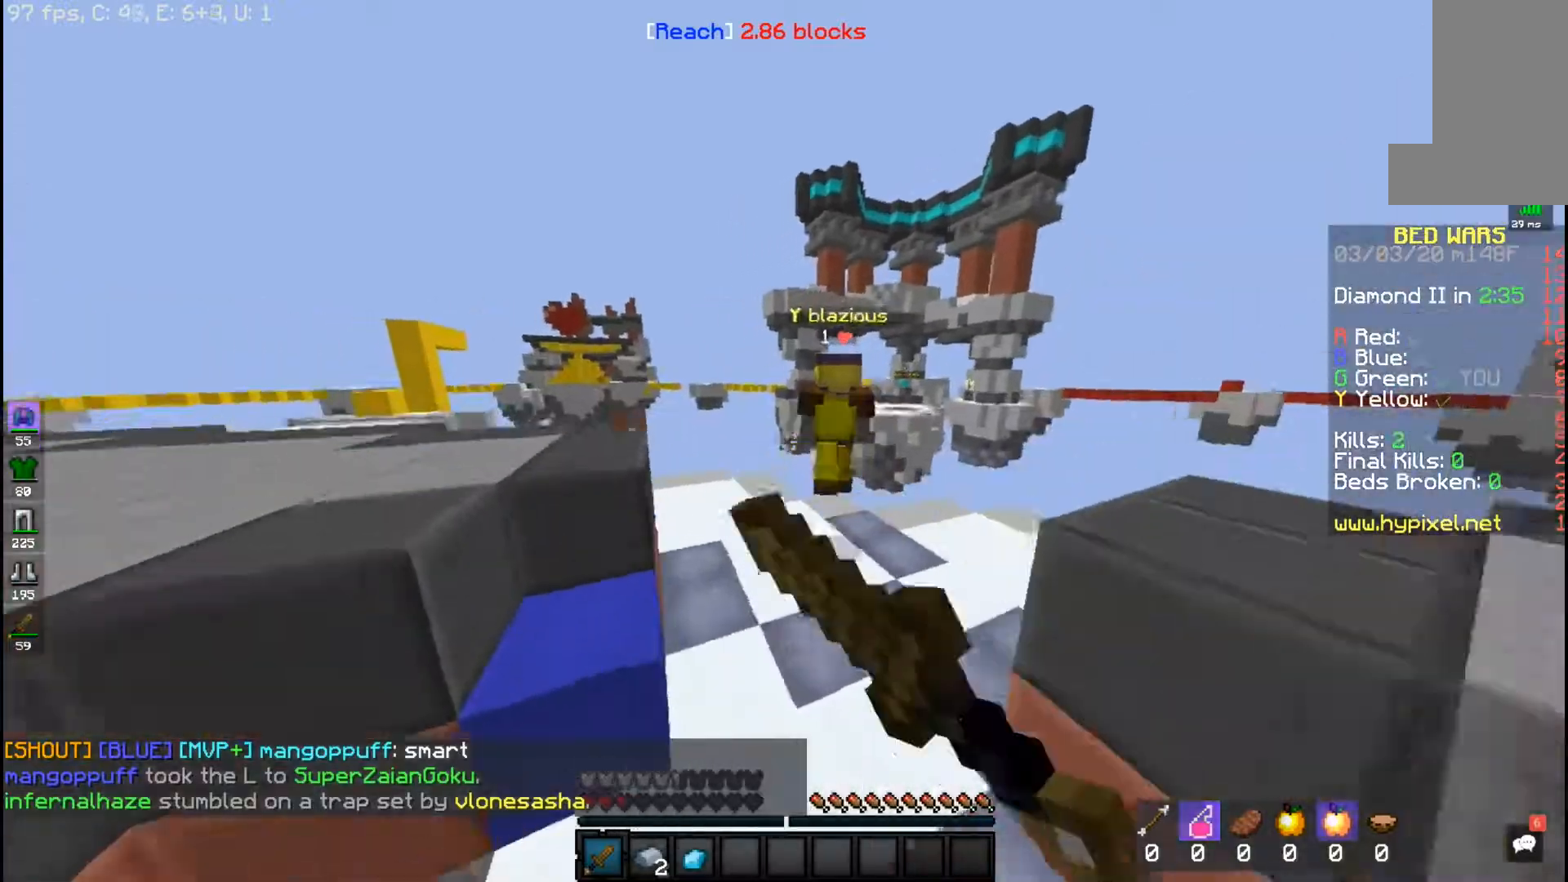
{"keys": ["space", "w"], "mouse": [], "events": [[67, "space", "up"], [83, "mouse_left", "up"], [167, "mouse_left", "down"], [167, "space", "down"], [417, "mouse_left", "up"]]}
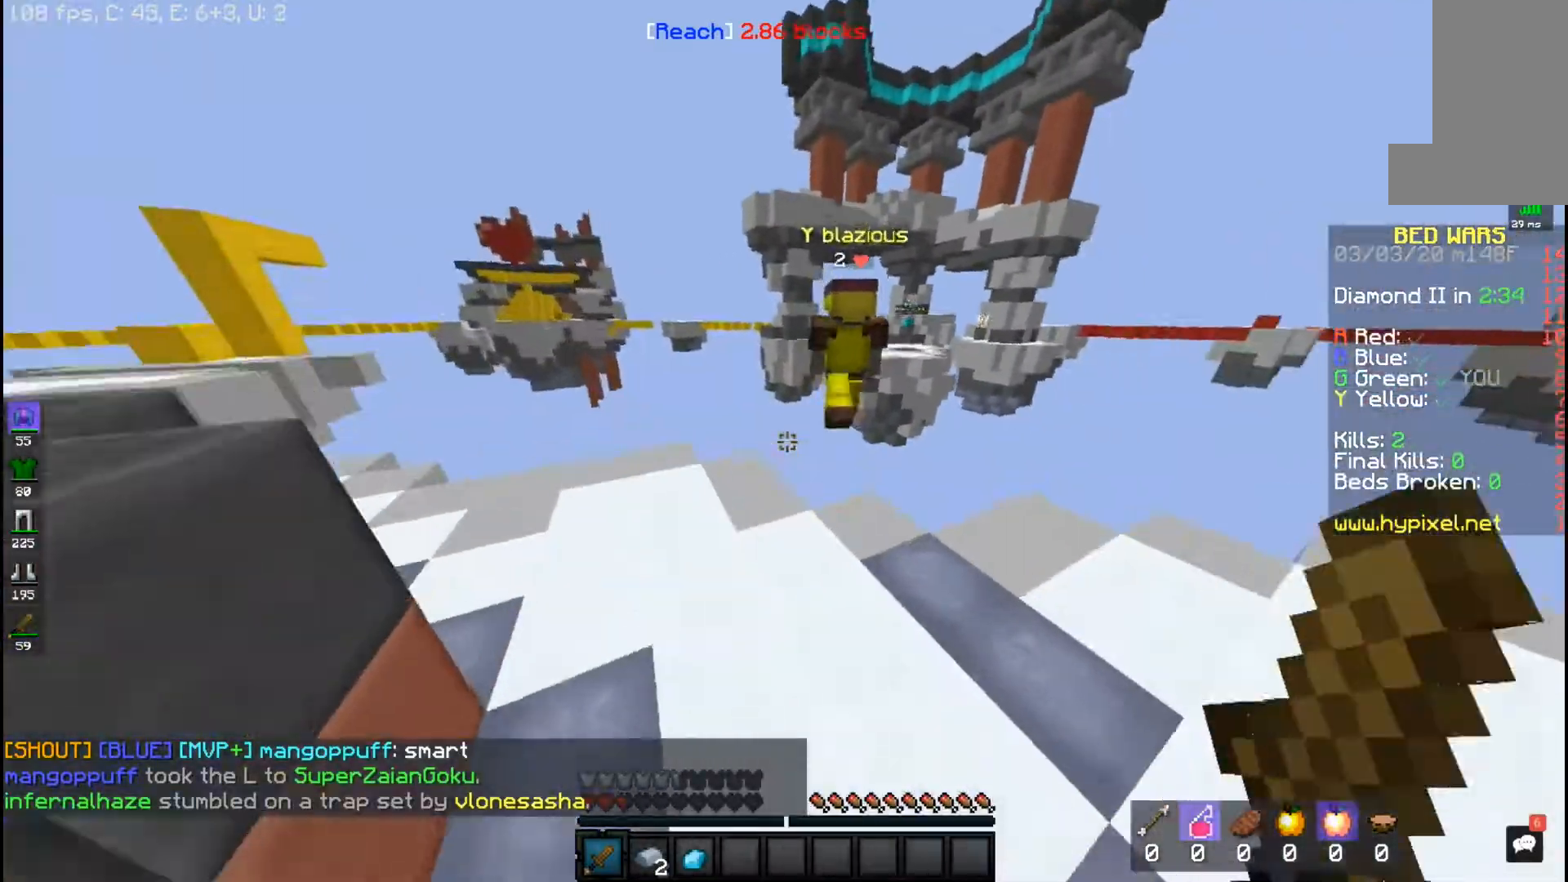
{"keys": ["space", "w"], "mouse": ["left"], "events": [[17, "mouse_left", "down"], [67, "a", "down"], [367, "a", "up"], [383, "space", "up"], [467, "space", "down"]]}
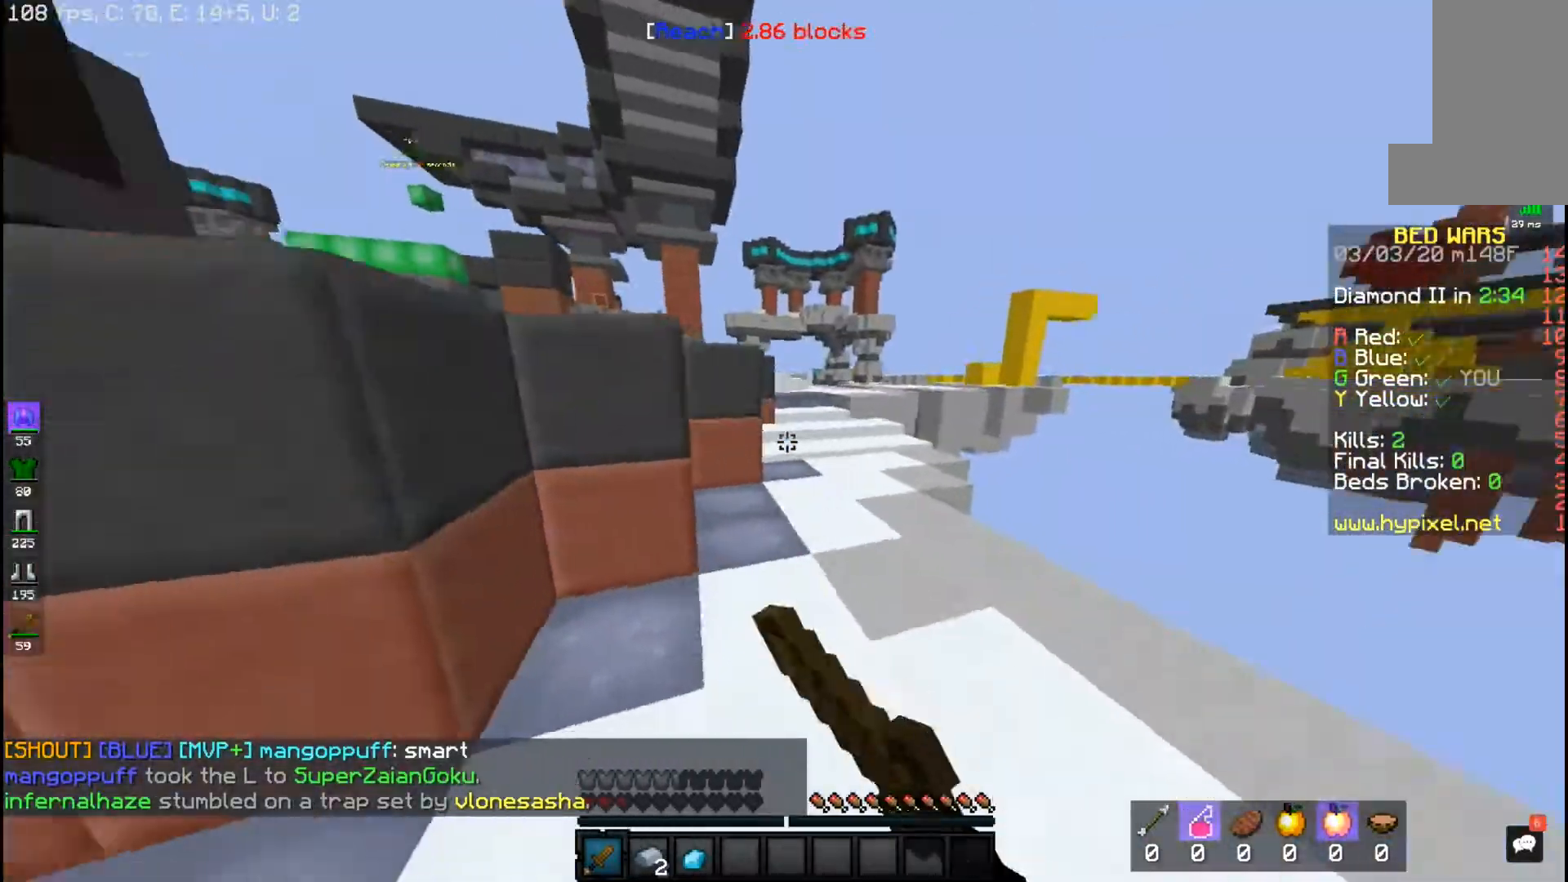
{"keys": ["space", "w"], "mouse": [], "events": [[17, "mouse_left", "up"], [267, "mouse_left", "down"], [433, "mouse_left", "up"]]}
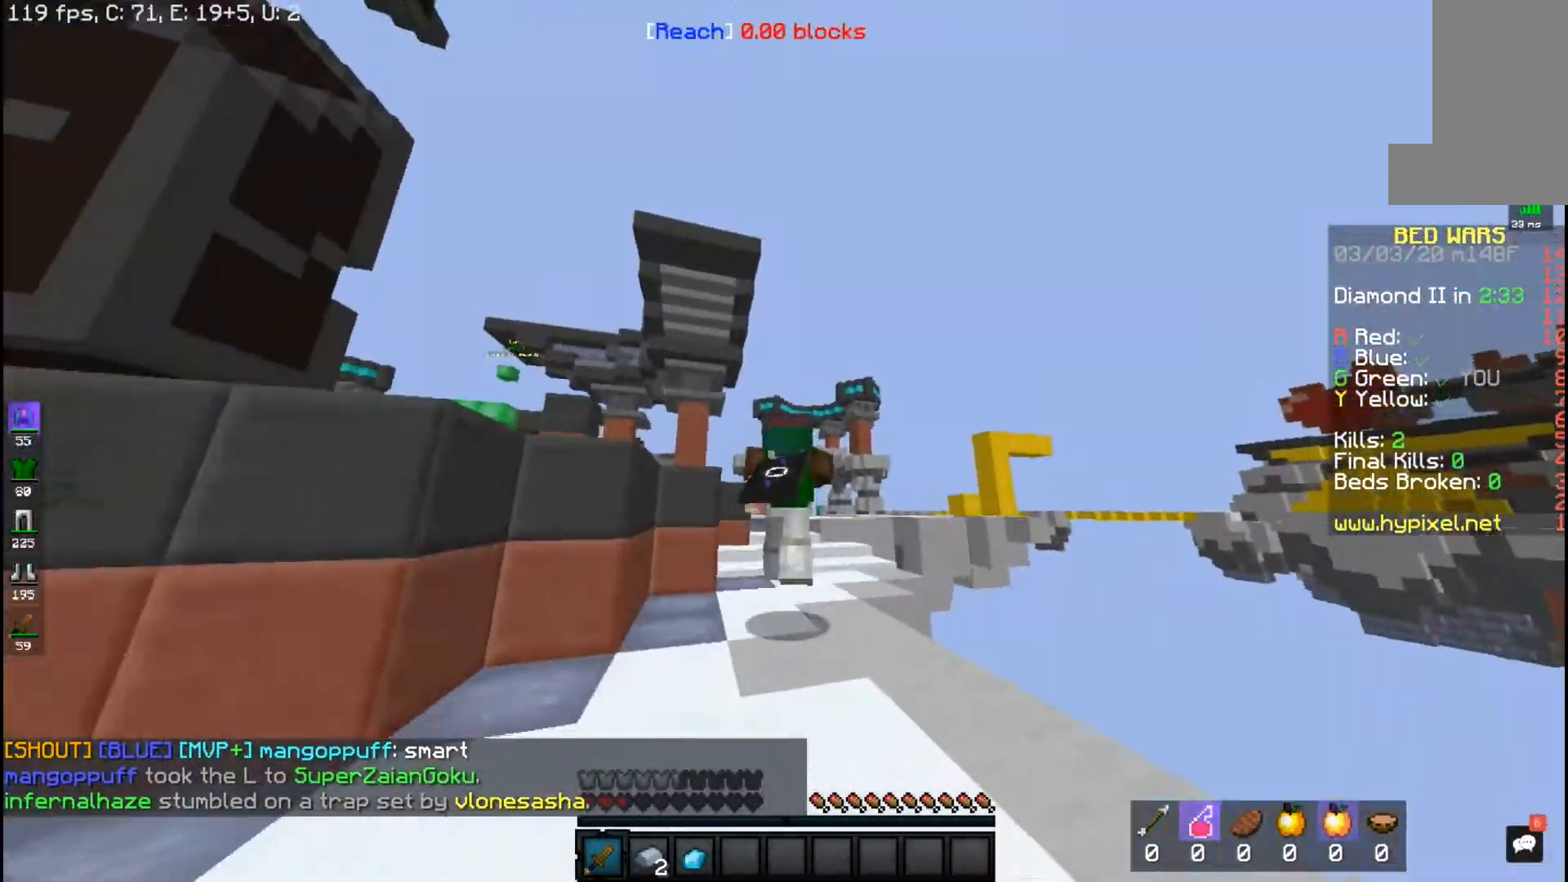
{"keys": ["space", "w"], "mouse": [], "events": []}
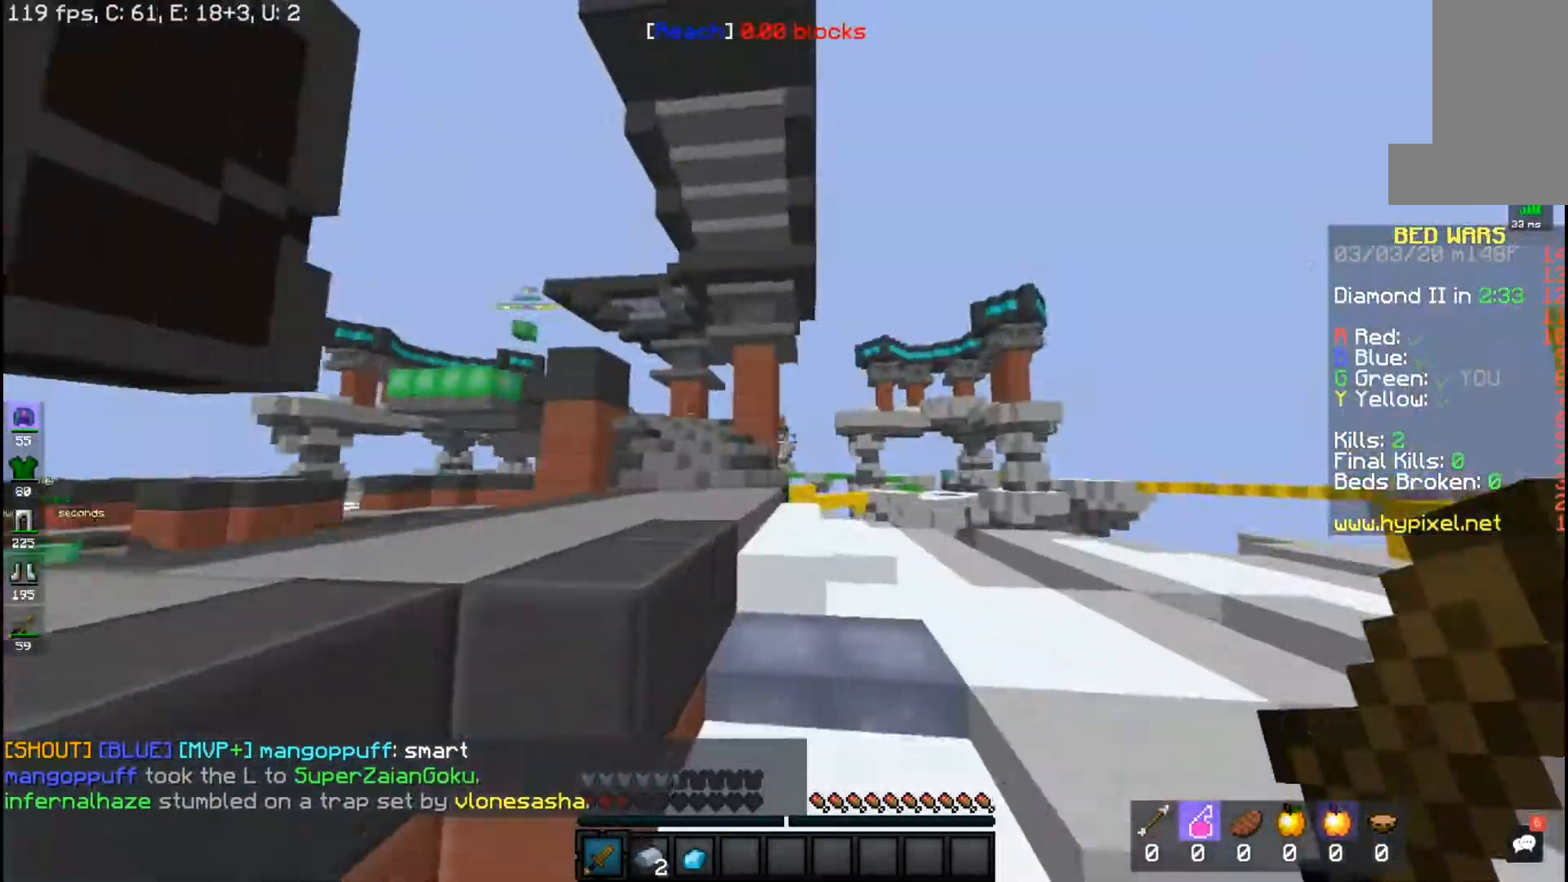
{"keys": ["w"], "mouse": [], "events": [[483, "space", "up"]]}
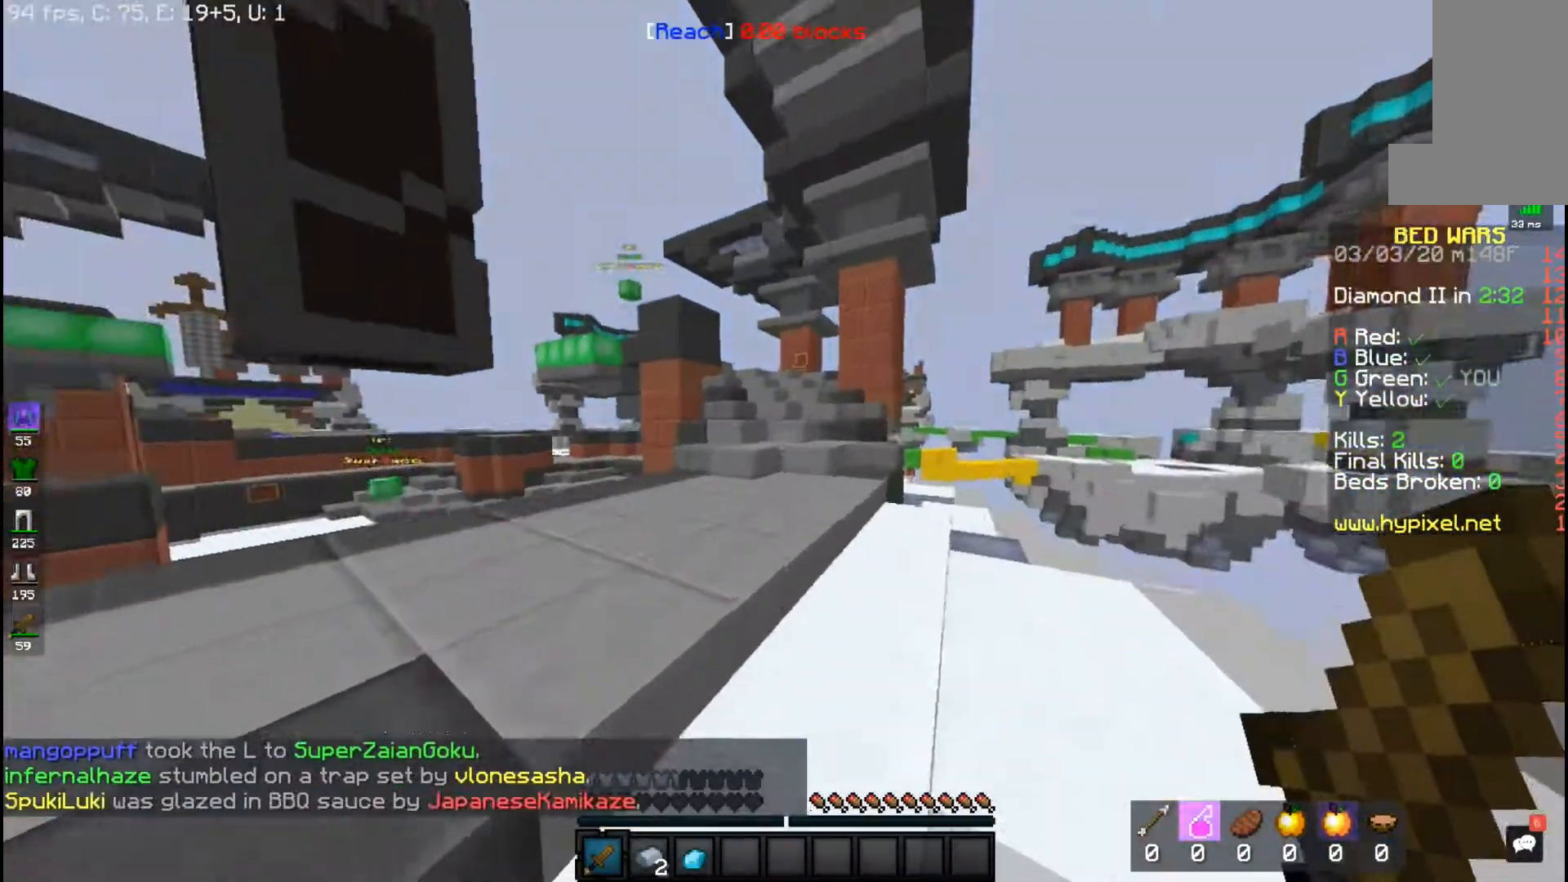
{"keys": ["w"], "mouse": [], "events": [[117, "space", "down"], [367, "space", "up"]]}
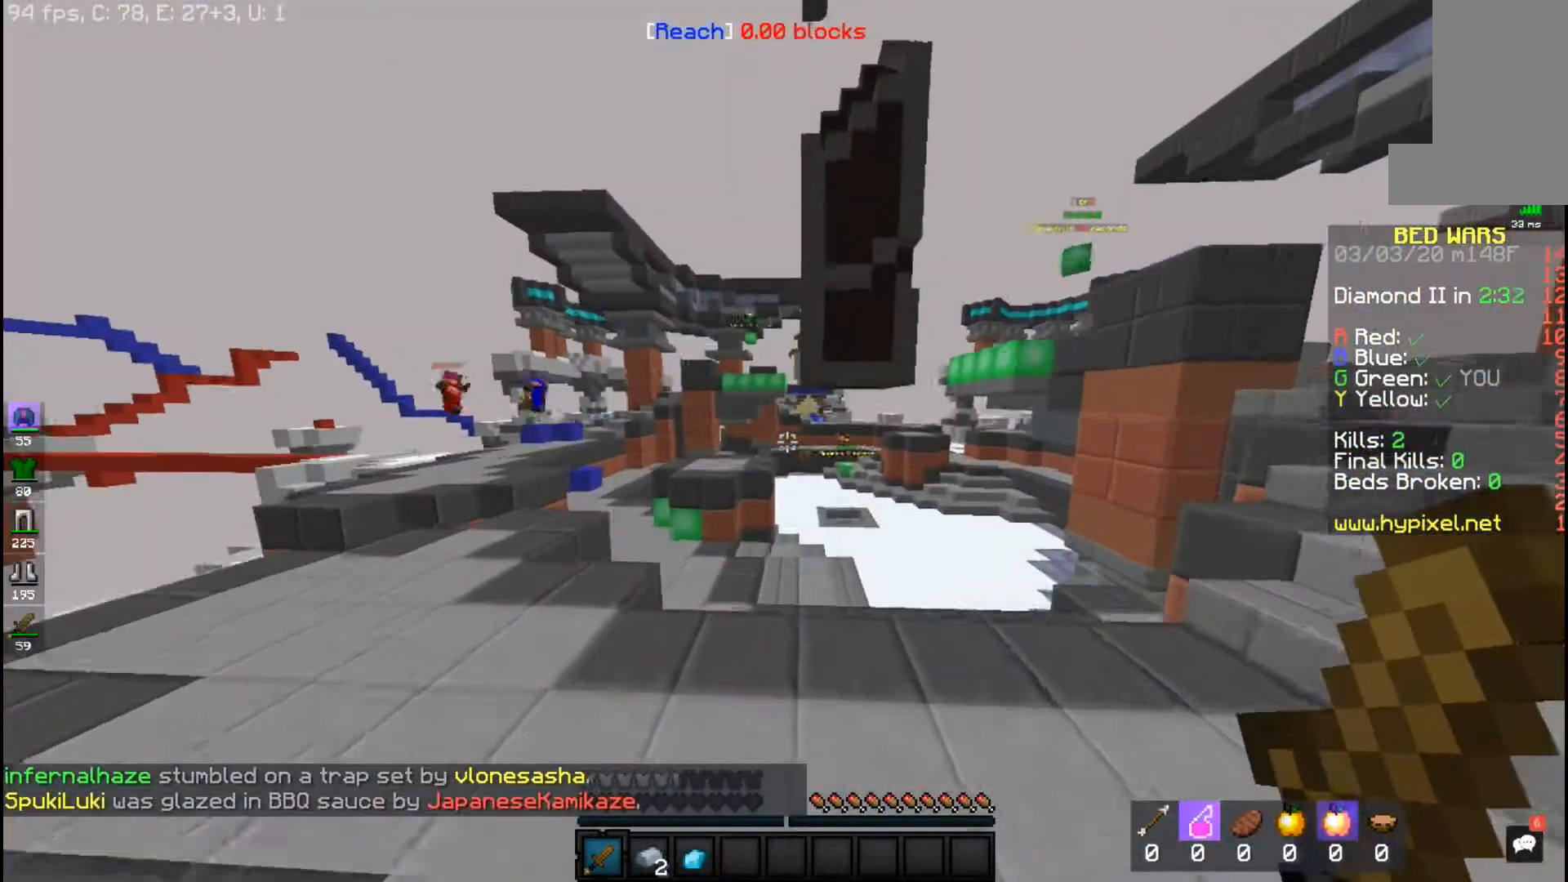
{"keys": ["w"], "mouse": [], "events": [[83, "d", "down"], [333, "d", "up"]]}
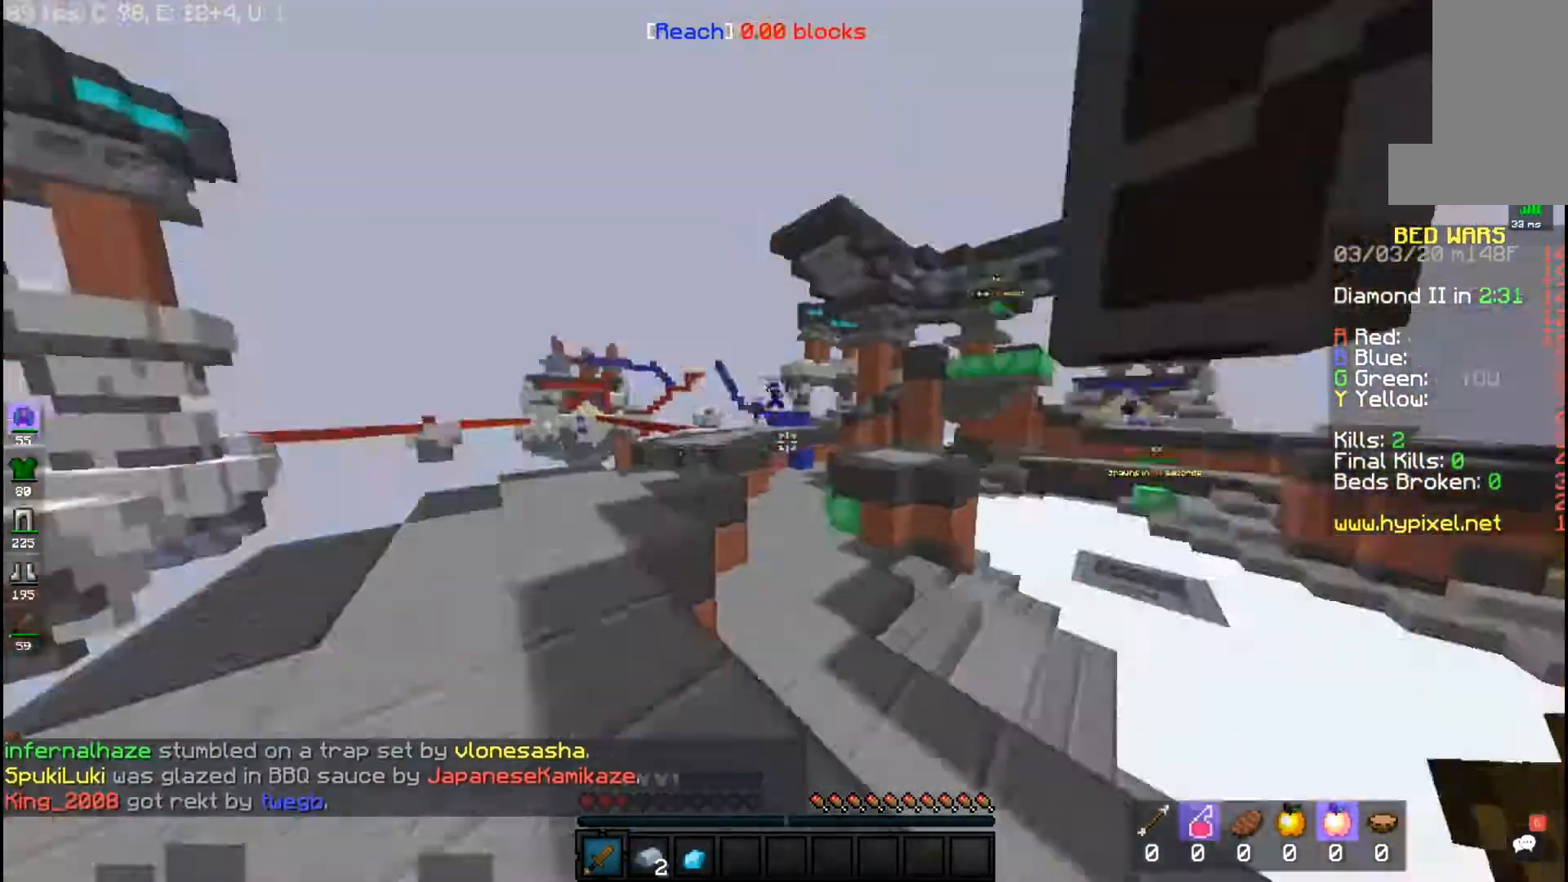
{"keys": ["a", "space", "w"], "mouse": [], "events": [[217, "space", "down"], [367, "a", "down"]]}
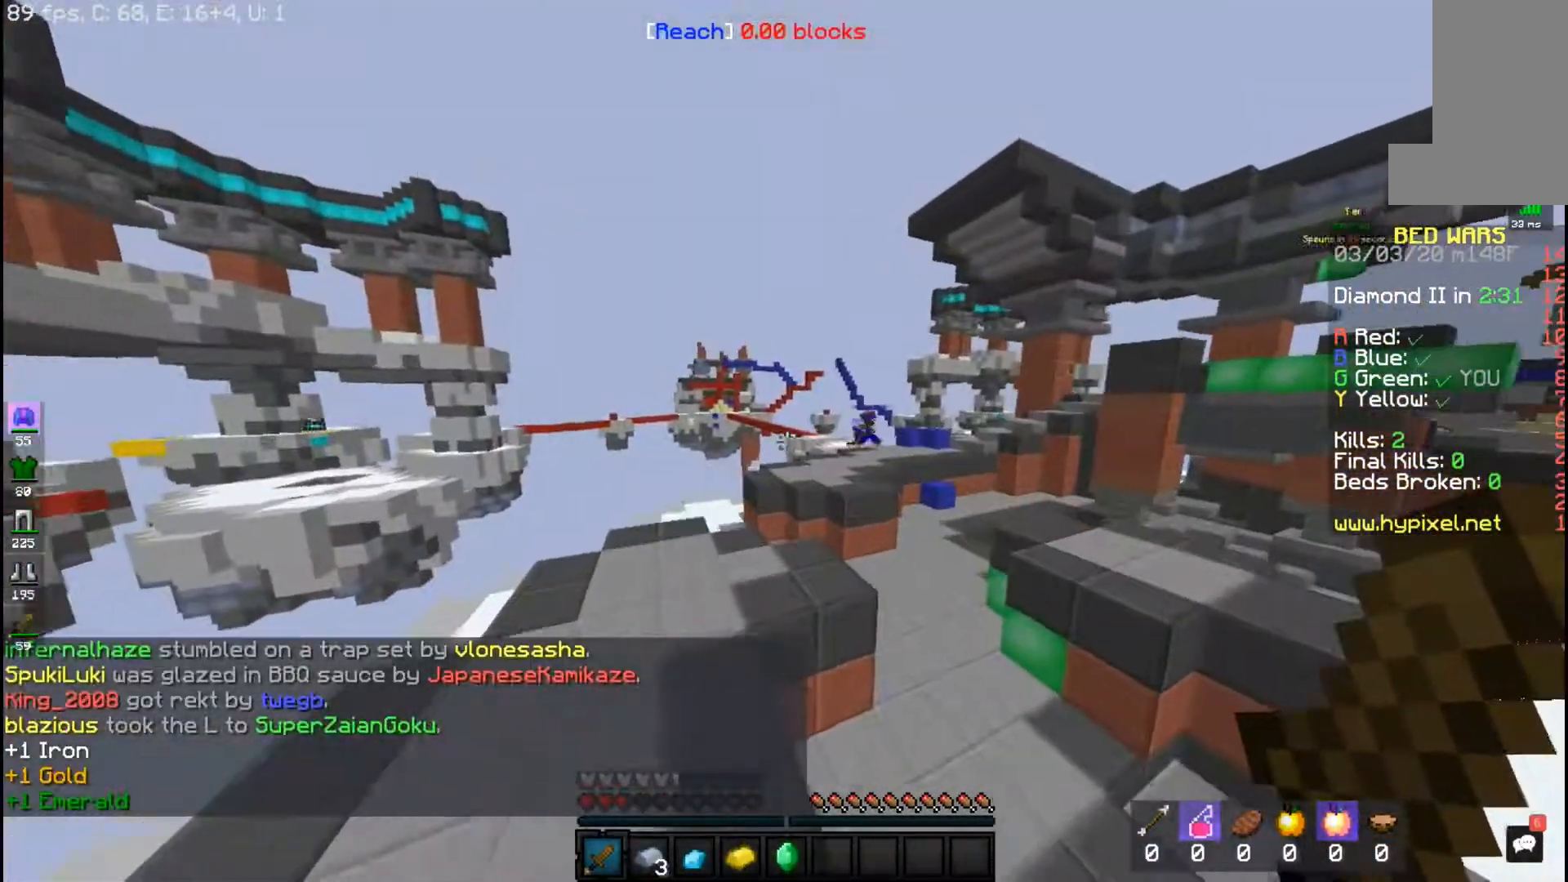
{"keys": ["w"], "mouse": [], "events": [[33, "space", "up"], [350, "a", "up"]]}
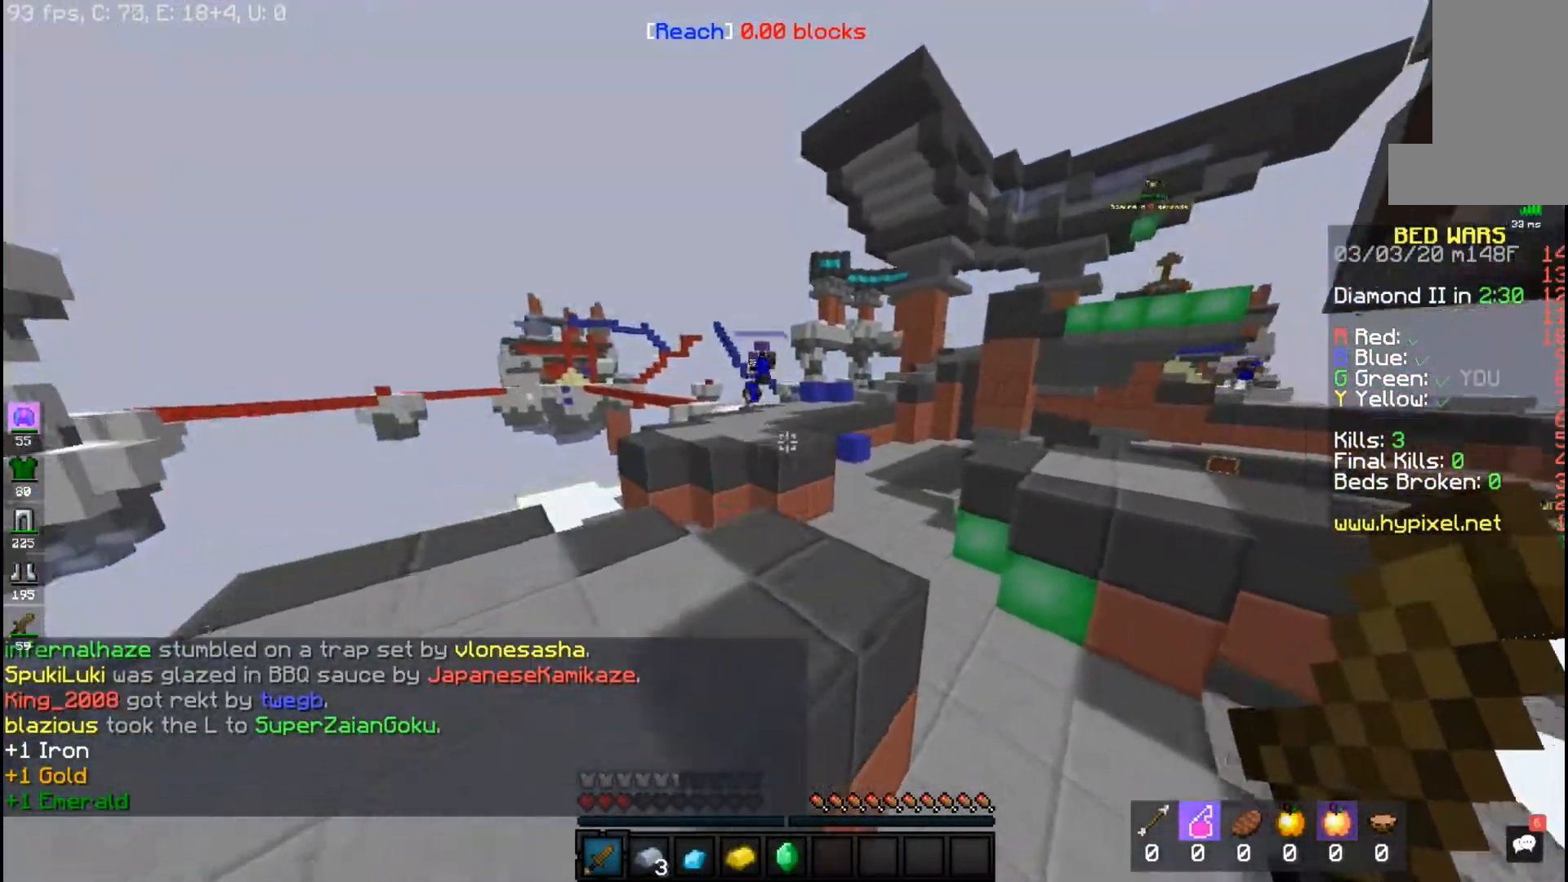
{"keys": ["space", "w"], "mouse": [], "events": [[67, "w", "up"], [100, "w", "down"], [350, "space", "down"]]}
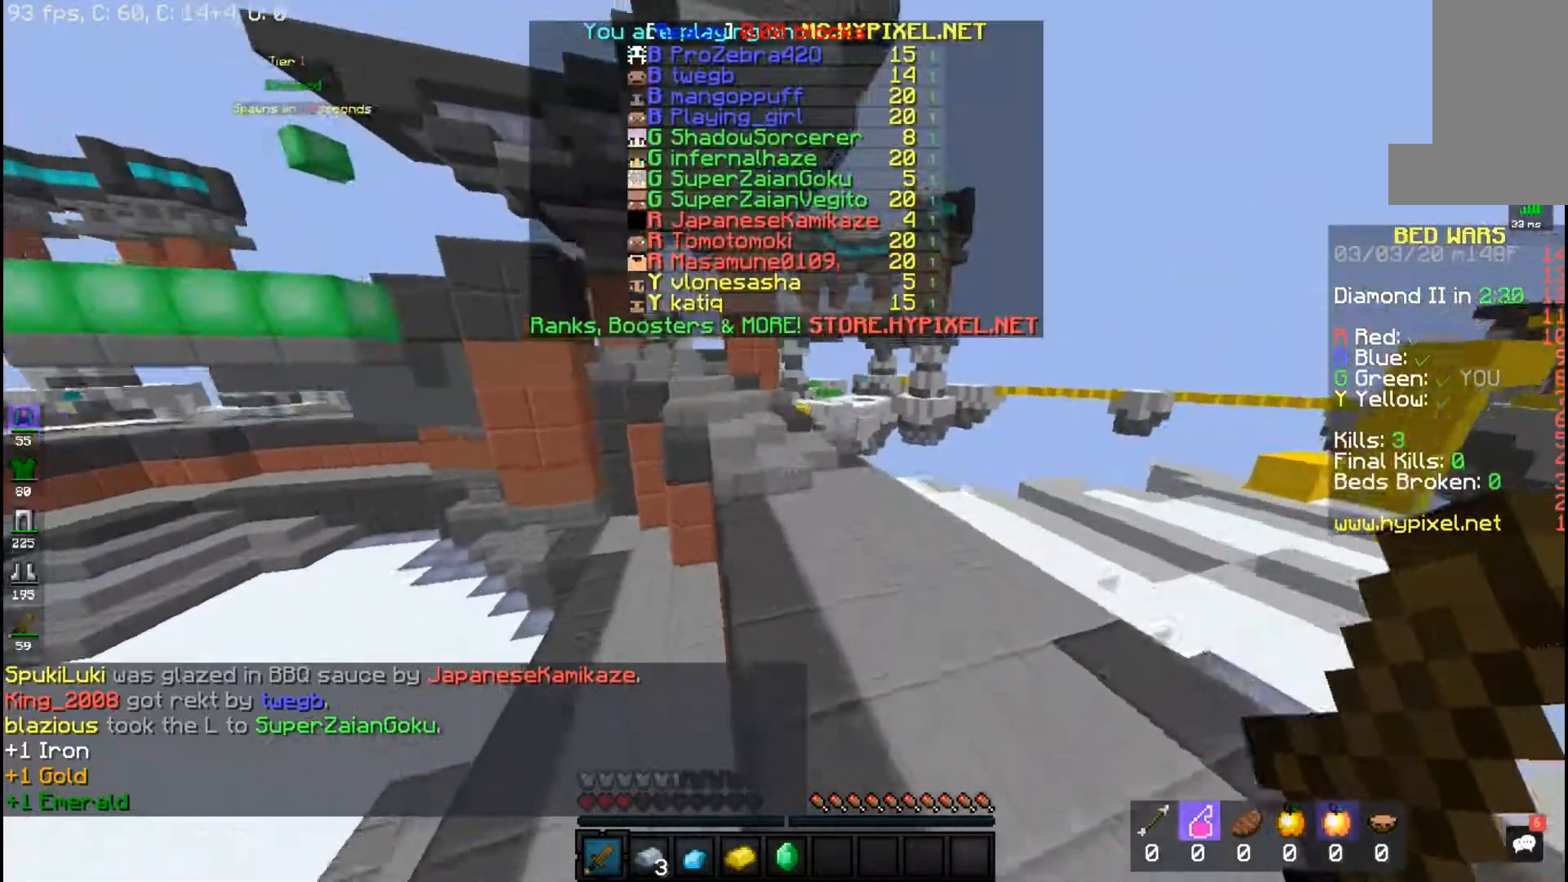
{"keys": ["space", "w"], "mouse": [], "events": []}
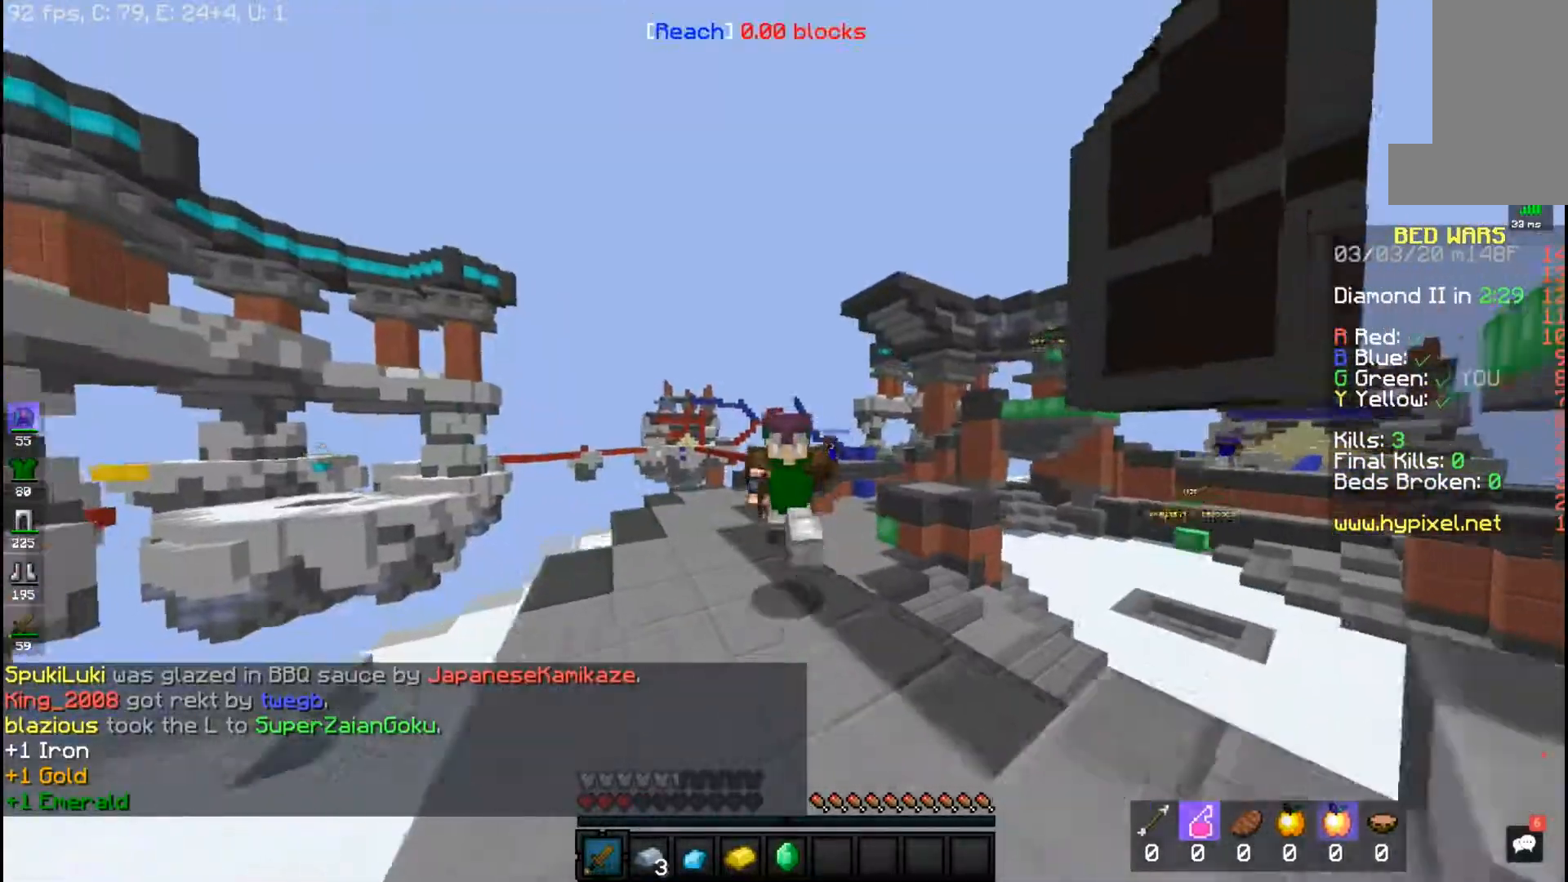
{"keys": ["space", "w"], "mouse": [], "events": []}
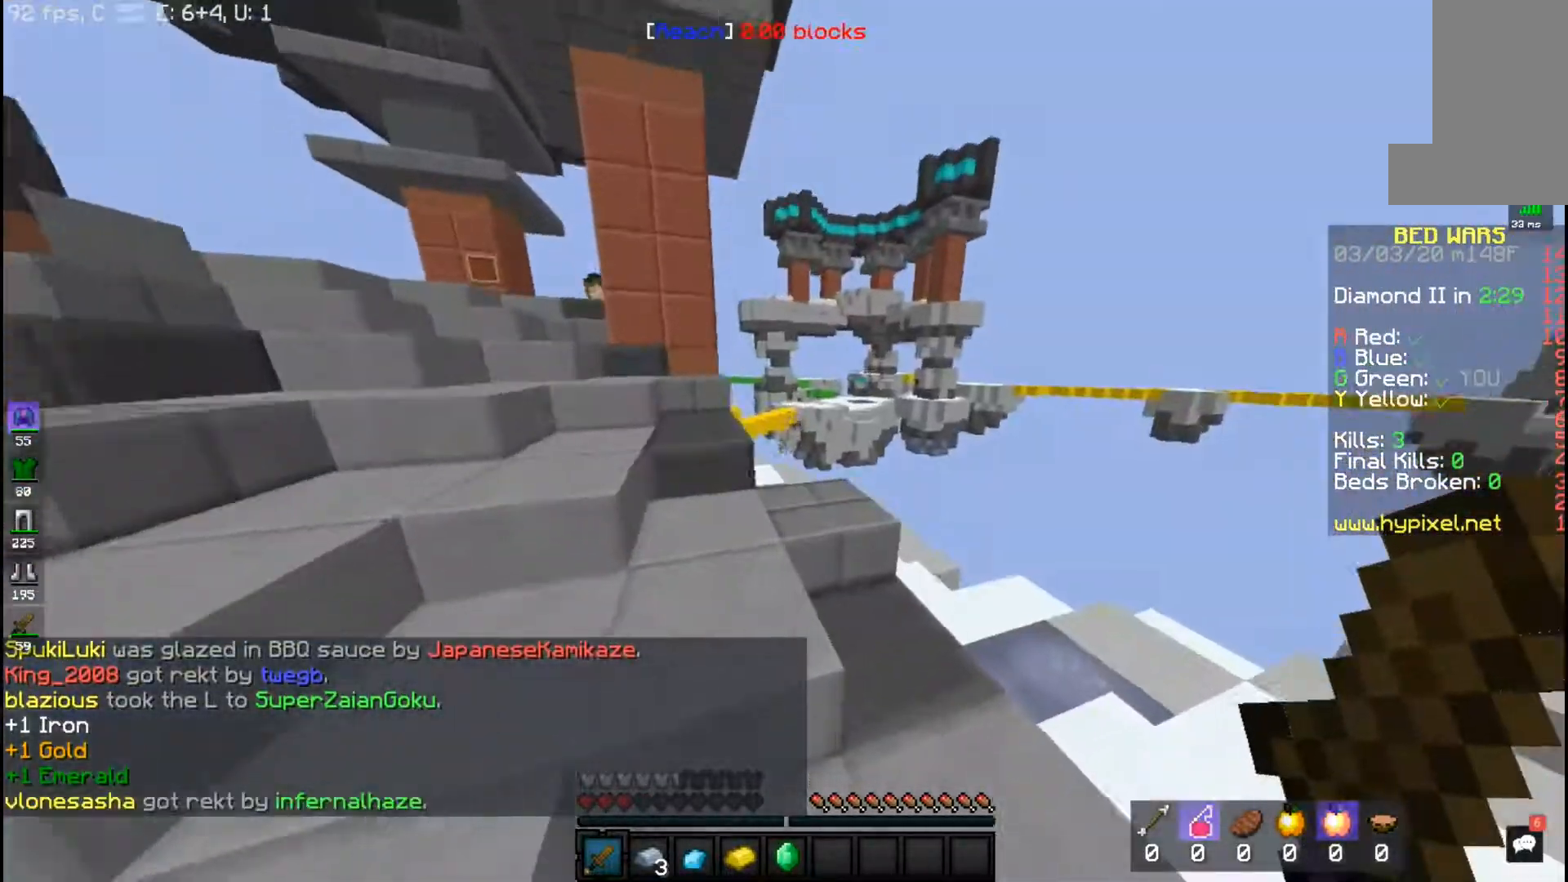
{"keys": ["space", "w"], "mouse": [], "events": []}
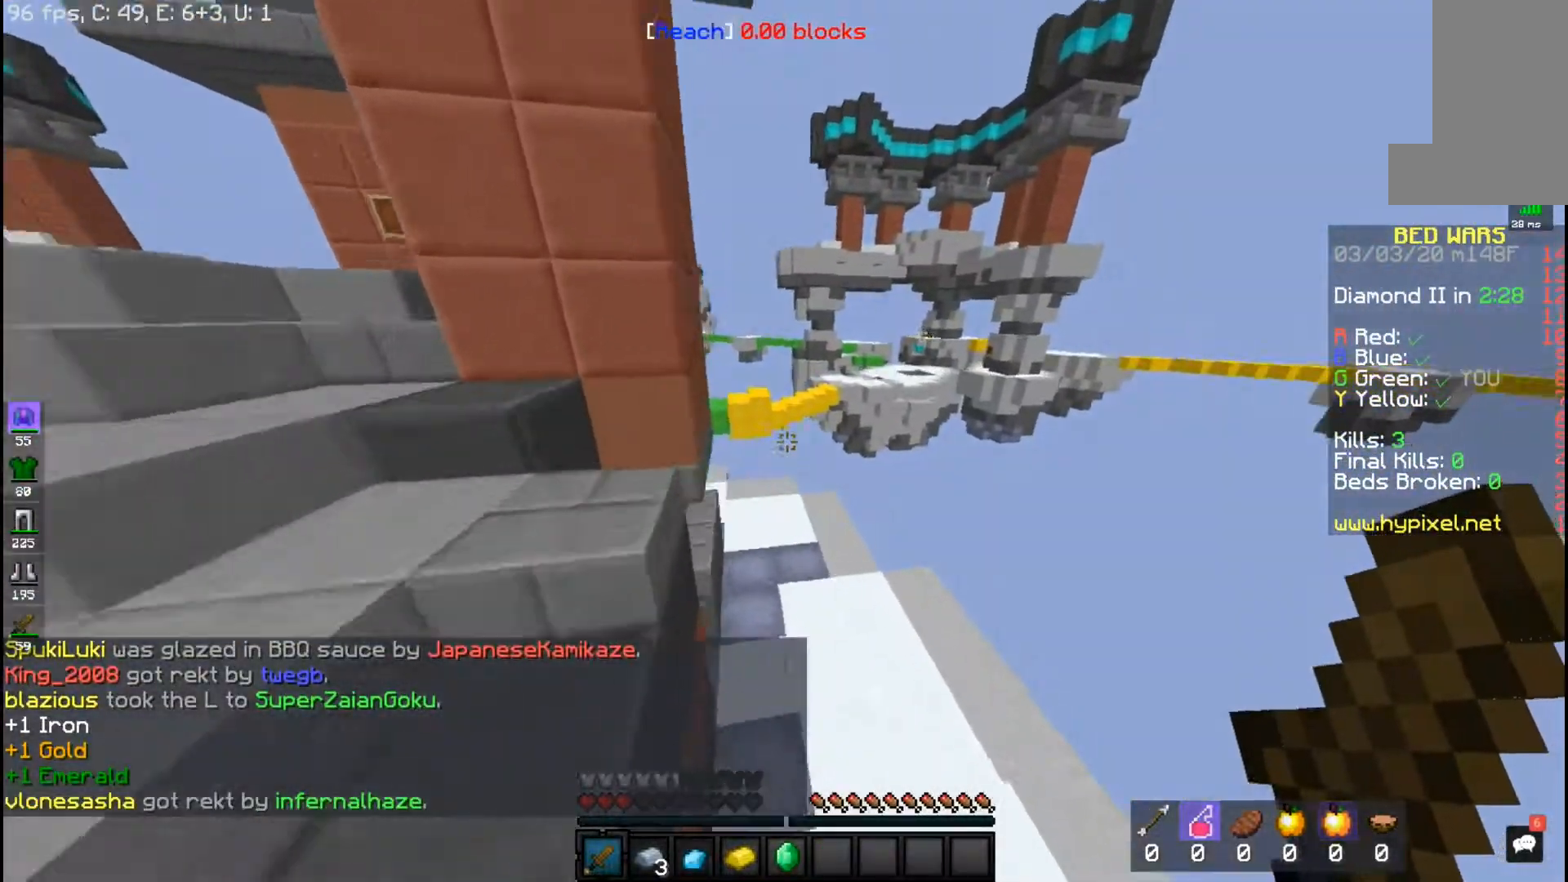
{"keys": ["w"], "mouse": [], "events": [[467, "space", "up"]]}
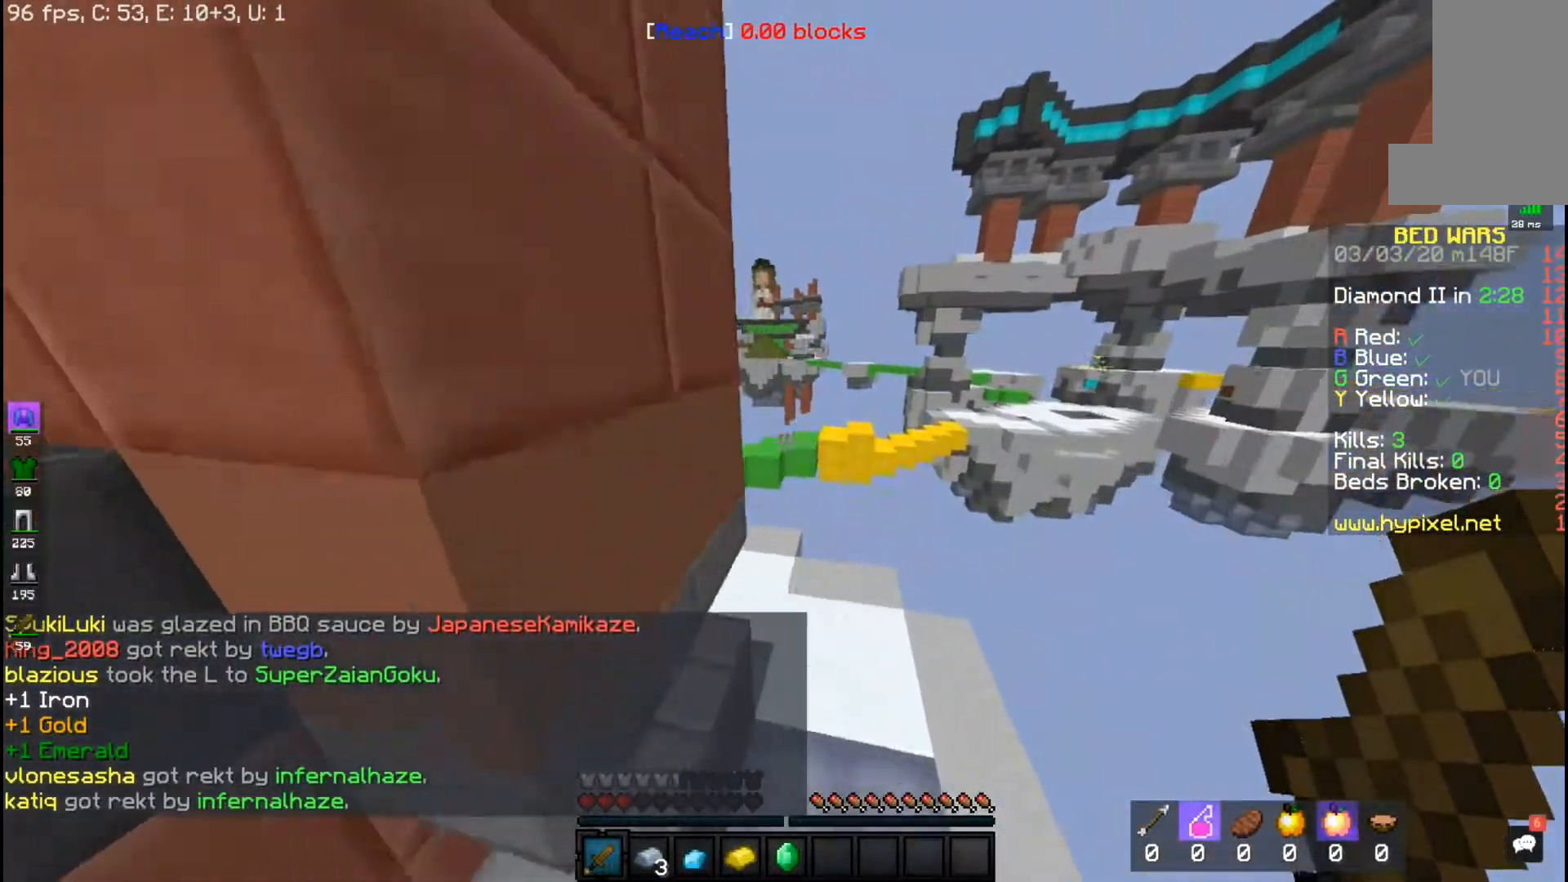
{"keys": ["w"], "mouse": [], "events": []}
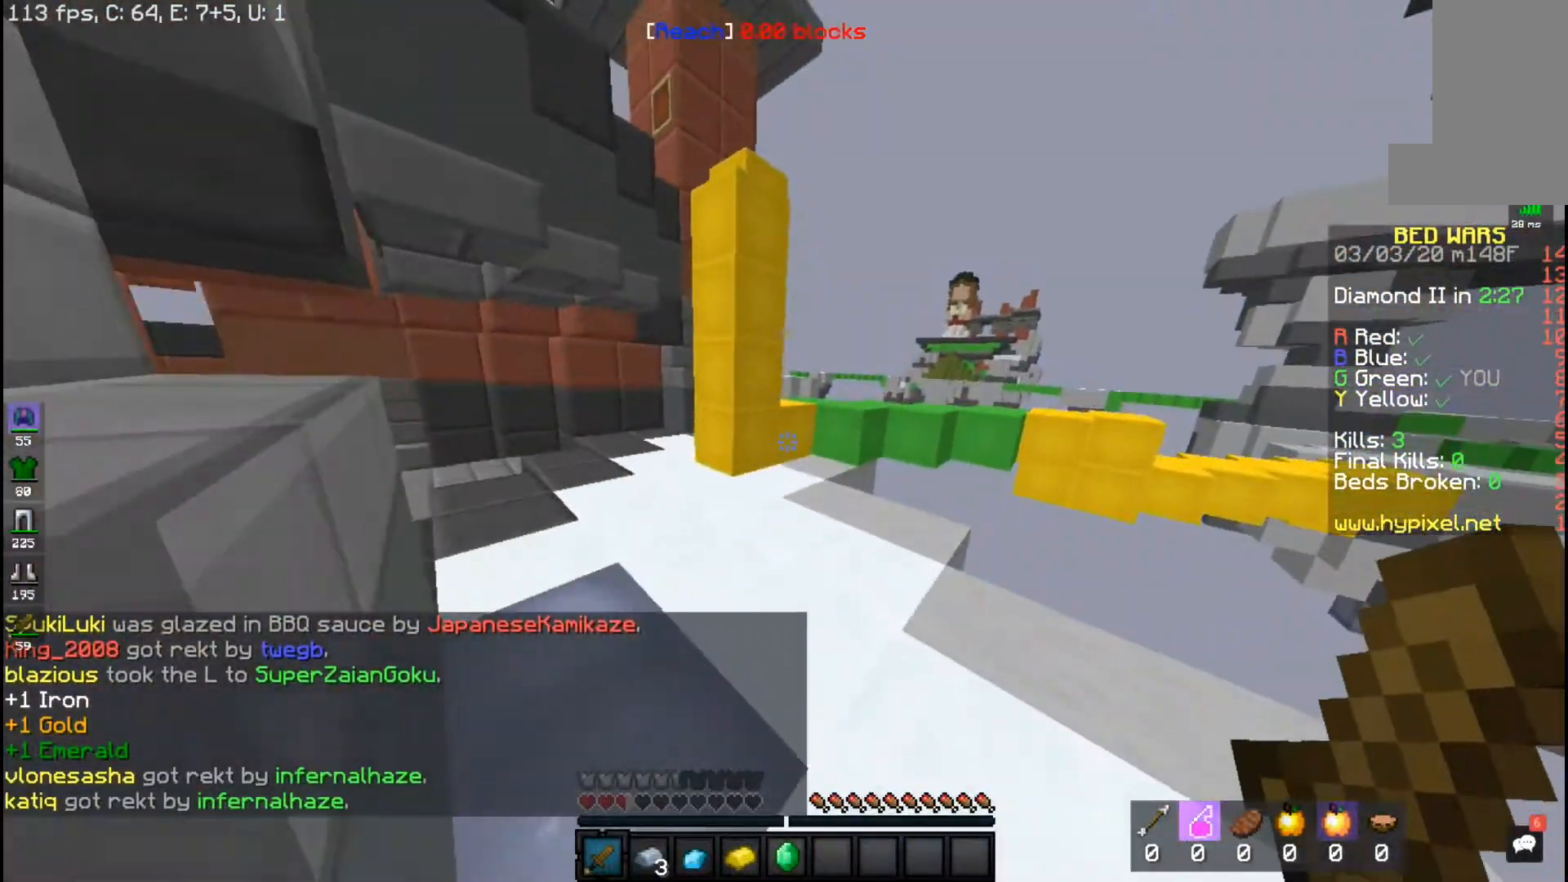
{"keys": ["w"], "mouse": [], "events": [[17, "space", "down"], [333, "space", "up"]]}
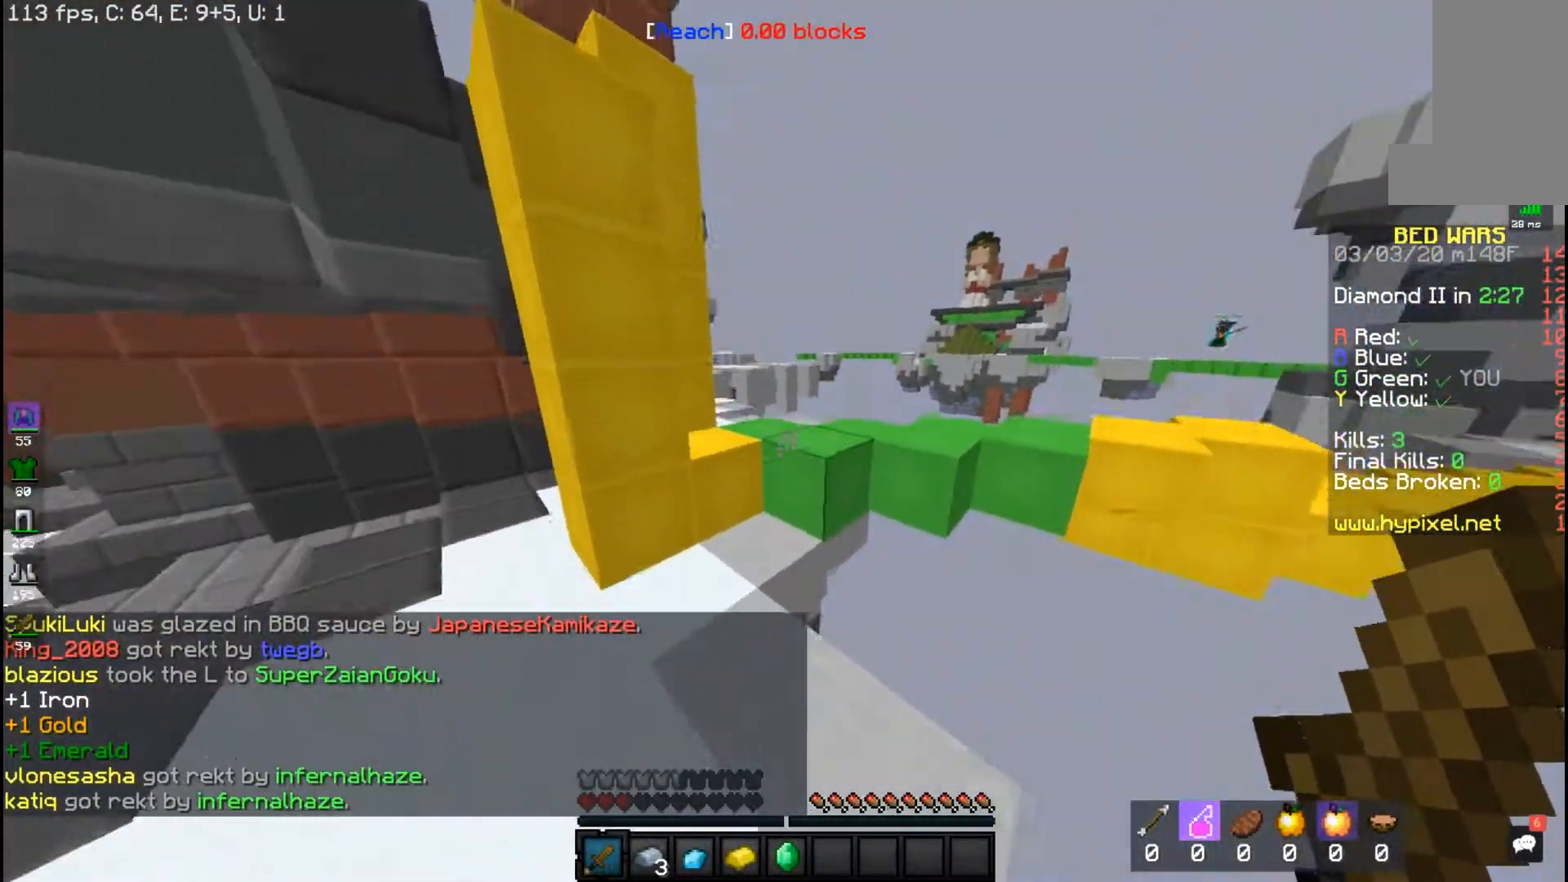
{"keys": ["space", "w"], "mouse": [], "events": [[317, "space", "down"]]}
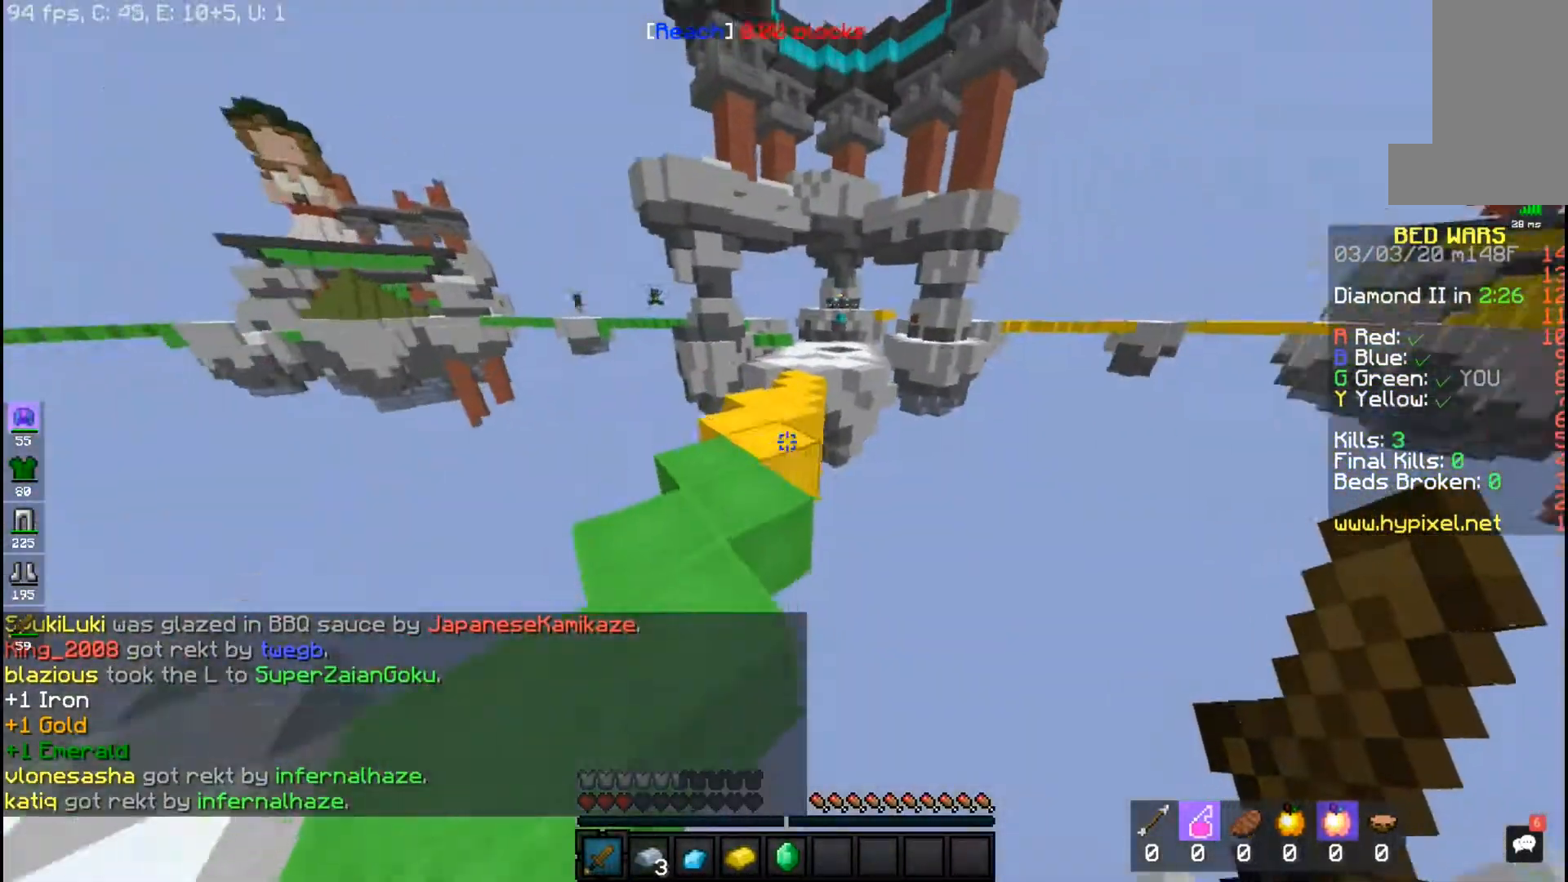
{"keys": ["space", "w"], "mouse": [], "events": [[50, "space", "up"], [200, "space", "down"]]}
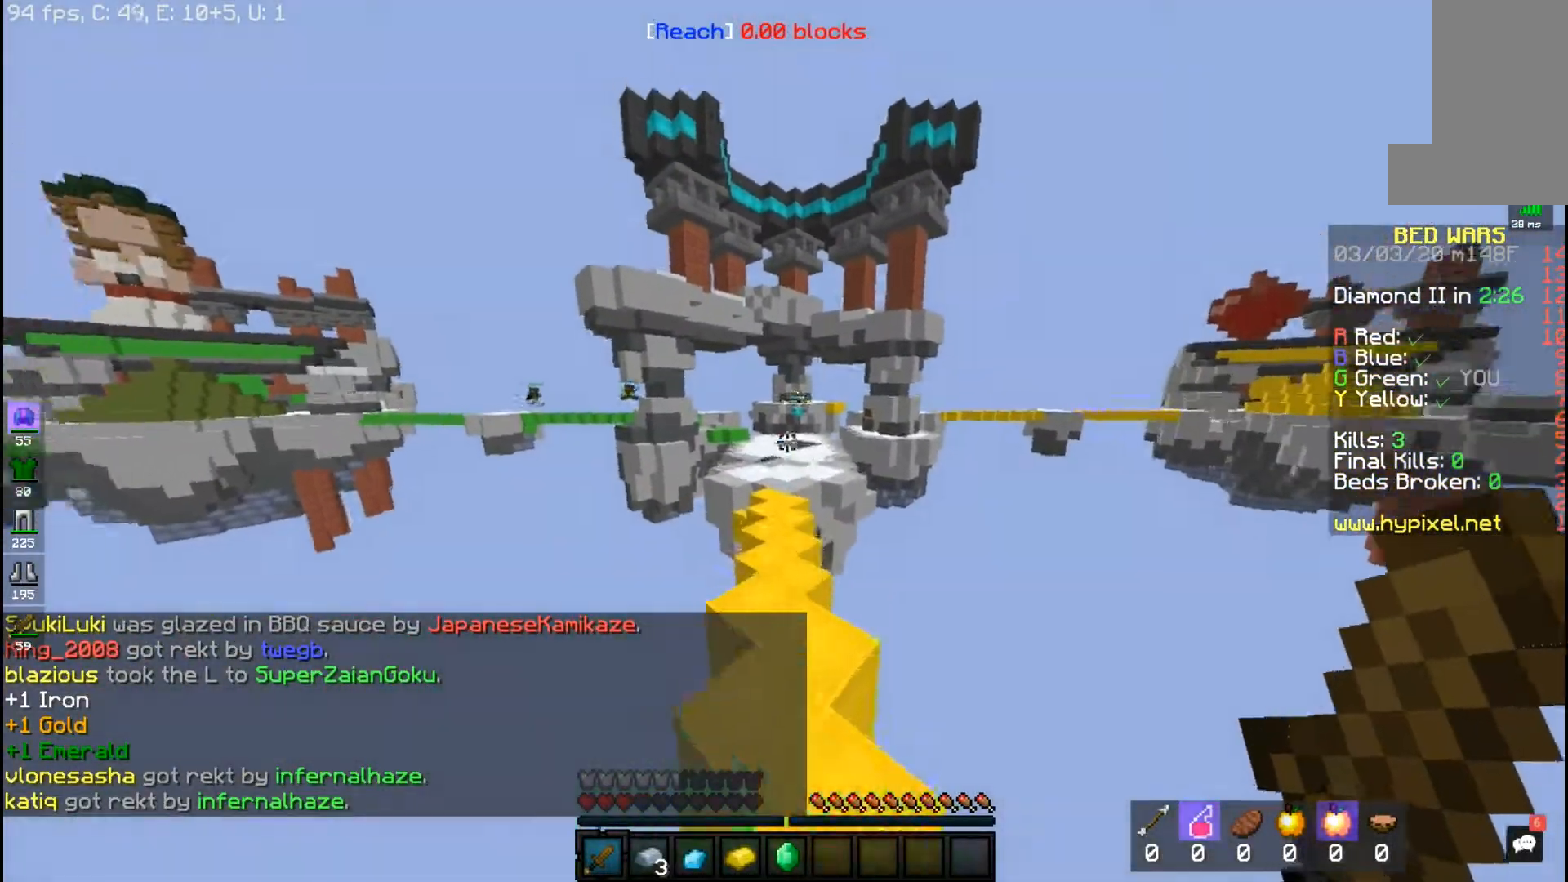
{"keys": ["space", "w"], "mouse": [], "events": []}
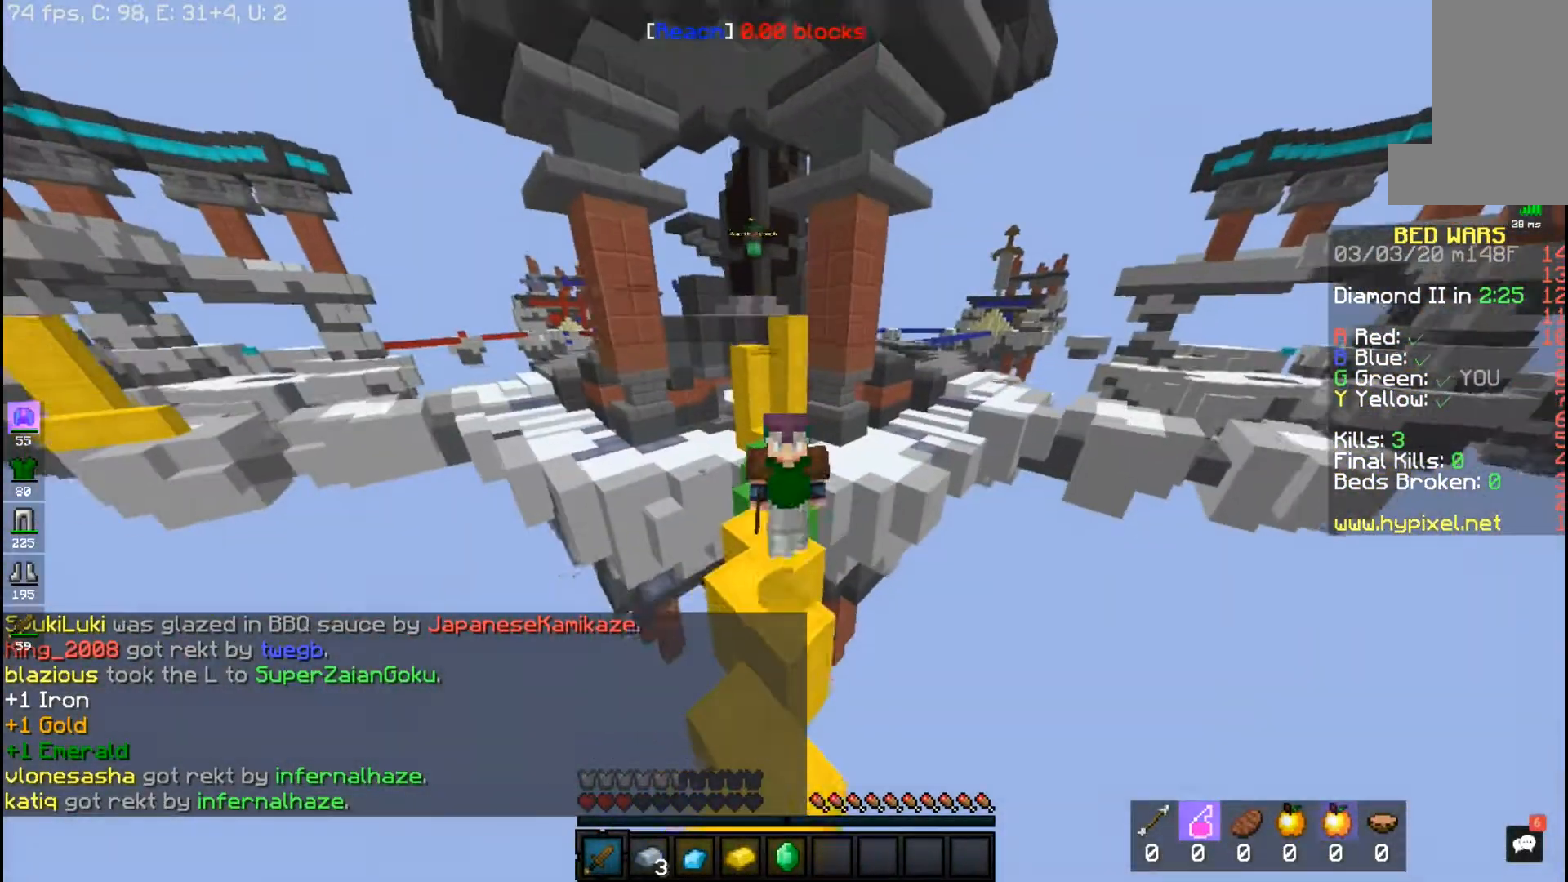
{"keys": ["space", "w"], "mouse": [], "events": []}
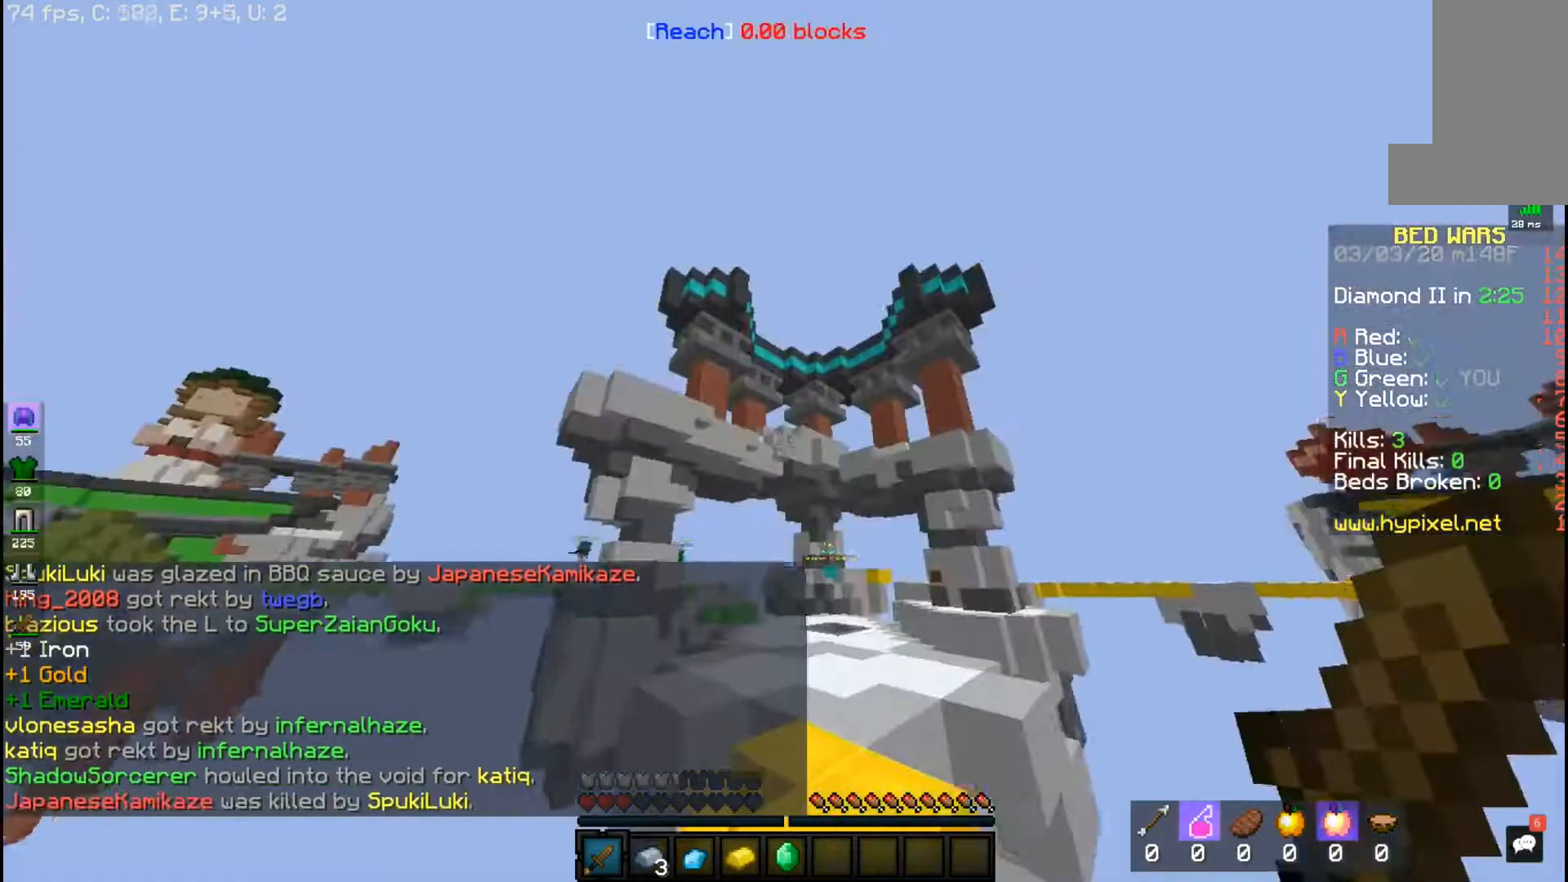
{"keys": ["space", "w"], "mouse": [], "events": []}
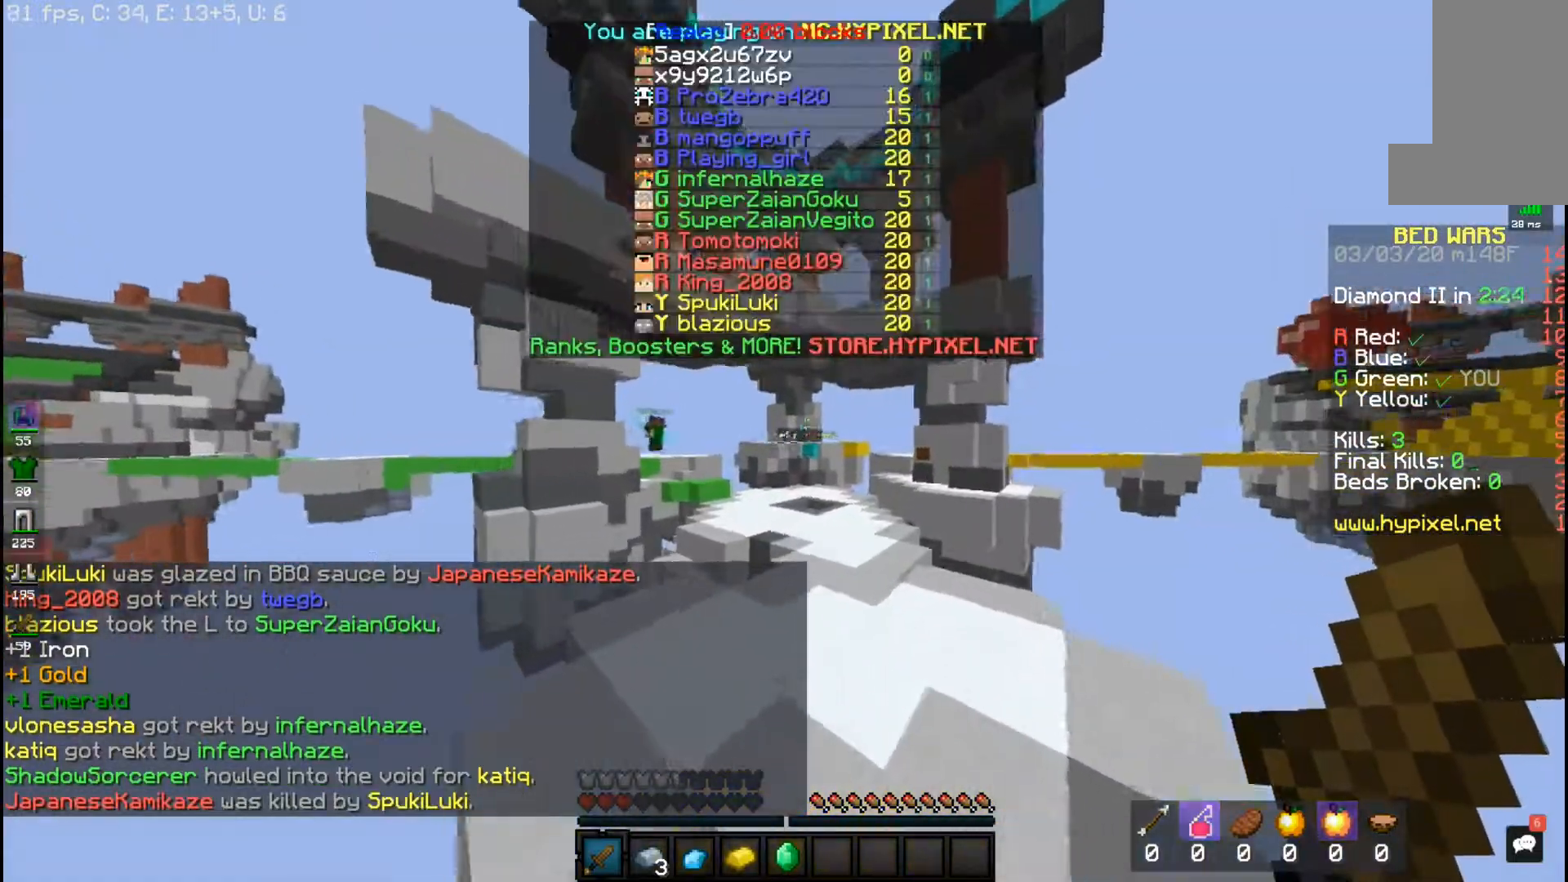
{"keys": ["space", "w"], "mouse": [], "events": []}
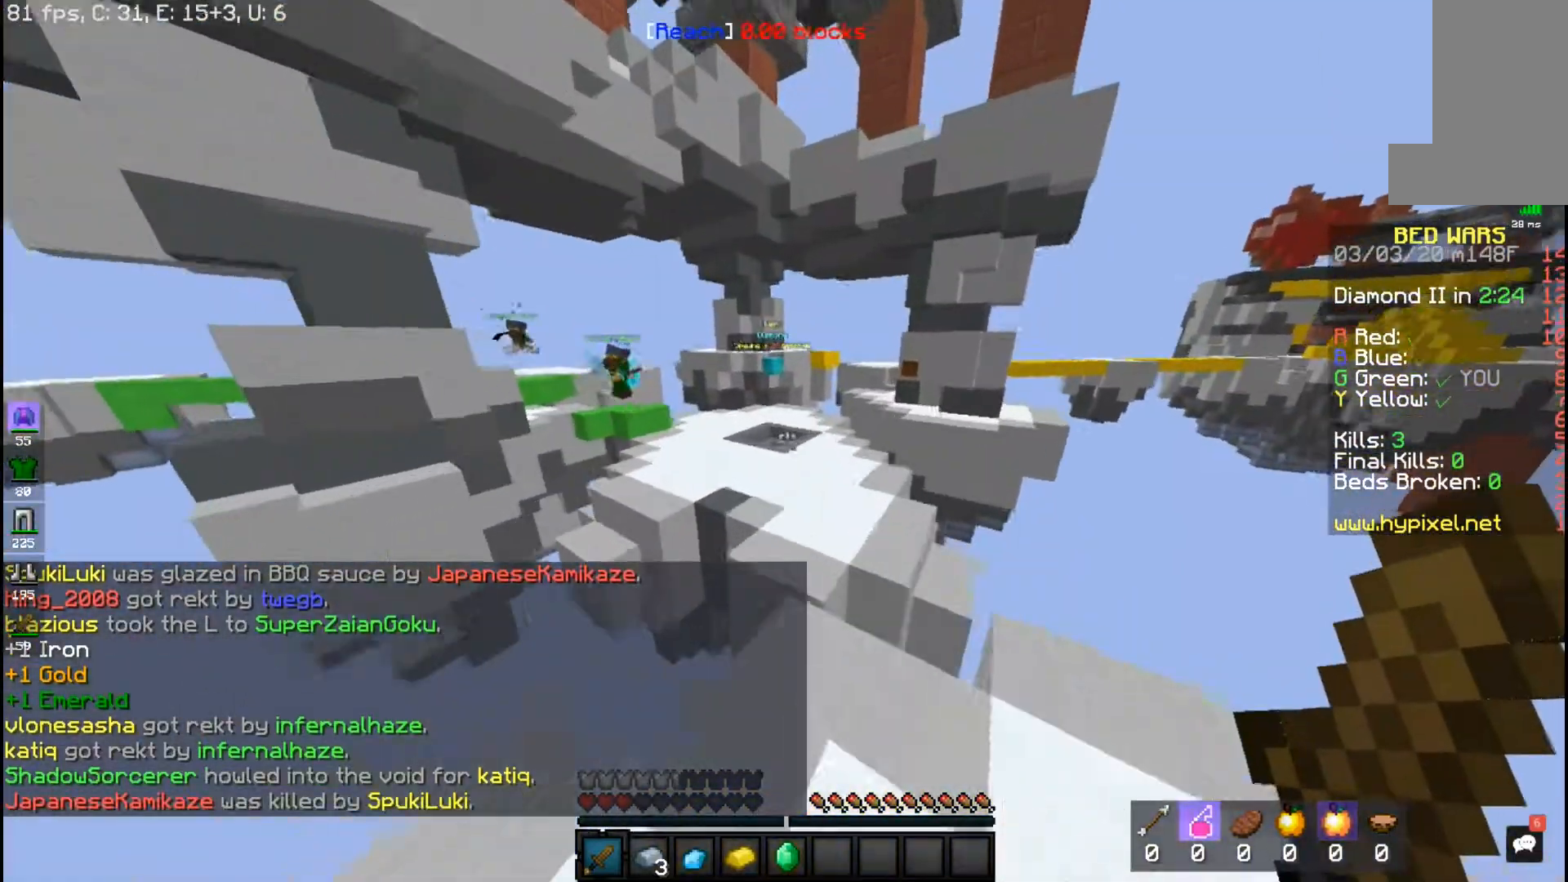
{"keys": ["space", "w"], "mouse": [], "events": []}